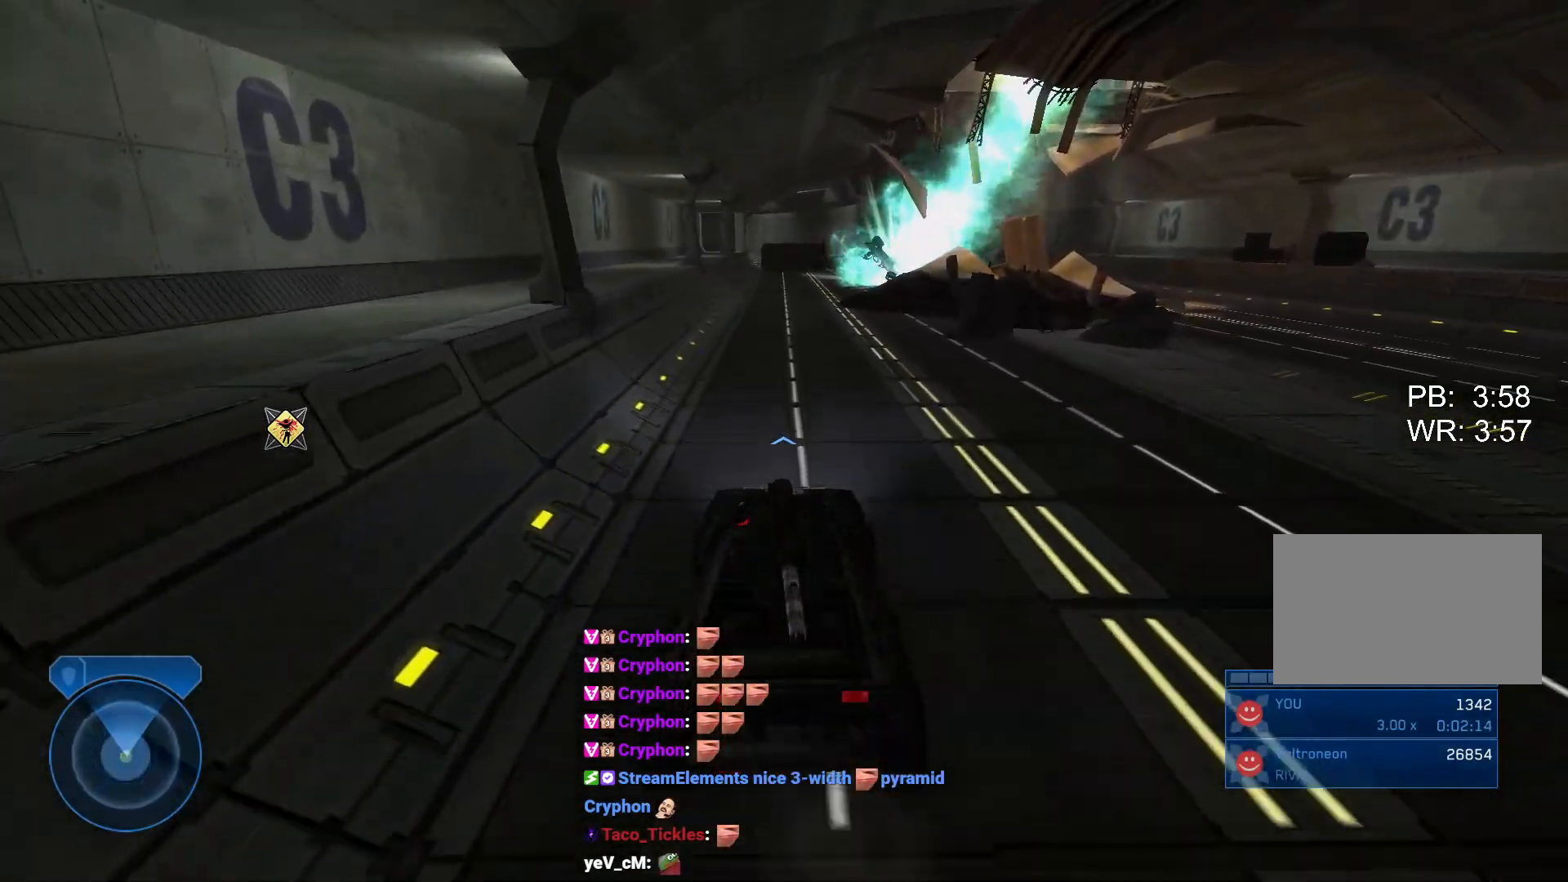
Gameplay with keyboard and mouse; each line is a JSON object with the keys and mouse buttons held at the frame after it. "events" lists presses ("down") and releases ("up") of "1", "2", "3", "4", "5", "a", "alt", "b", "c", "ctrl", "d", "e", "f", "g", "q", "r", "s", "shift", "space", "t", "tab", "tilde", "v", "w", "x", "z", "mouse_left", "mouse_wheel", "mouse_right", "mouse_mb4" and "mouse_mb5" between this image and that frame as [ms after this image, input, new state], when the widget could be followed in between. "mouse_left", "mouse_wheel", "mouse_right", "mouse_mb4", "mouse_mb5" = the "left", "wheel", "right", "mb4", "mb5" buttons of the "mouse" list. No other keys are recorded. "wheel" means that the mouse wheel is clicked or scrolled. Mouse movement is not recorded.
{"keys": ["w"], "mouse": [], "events": []}
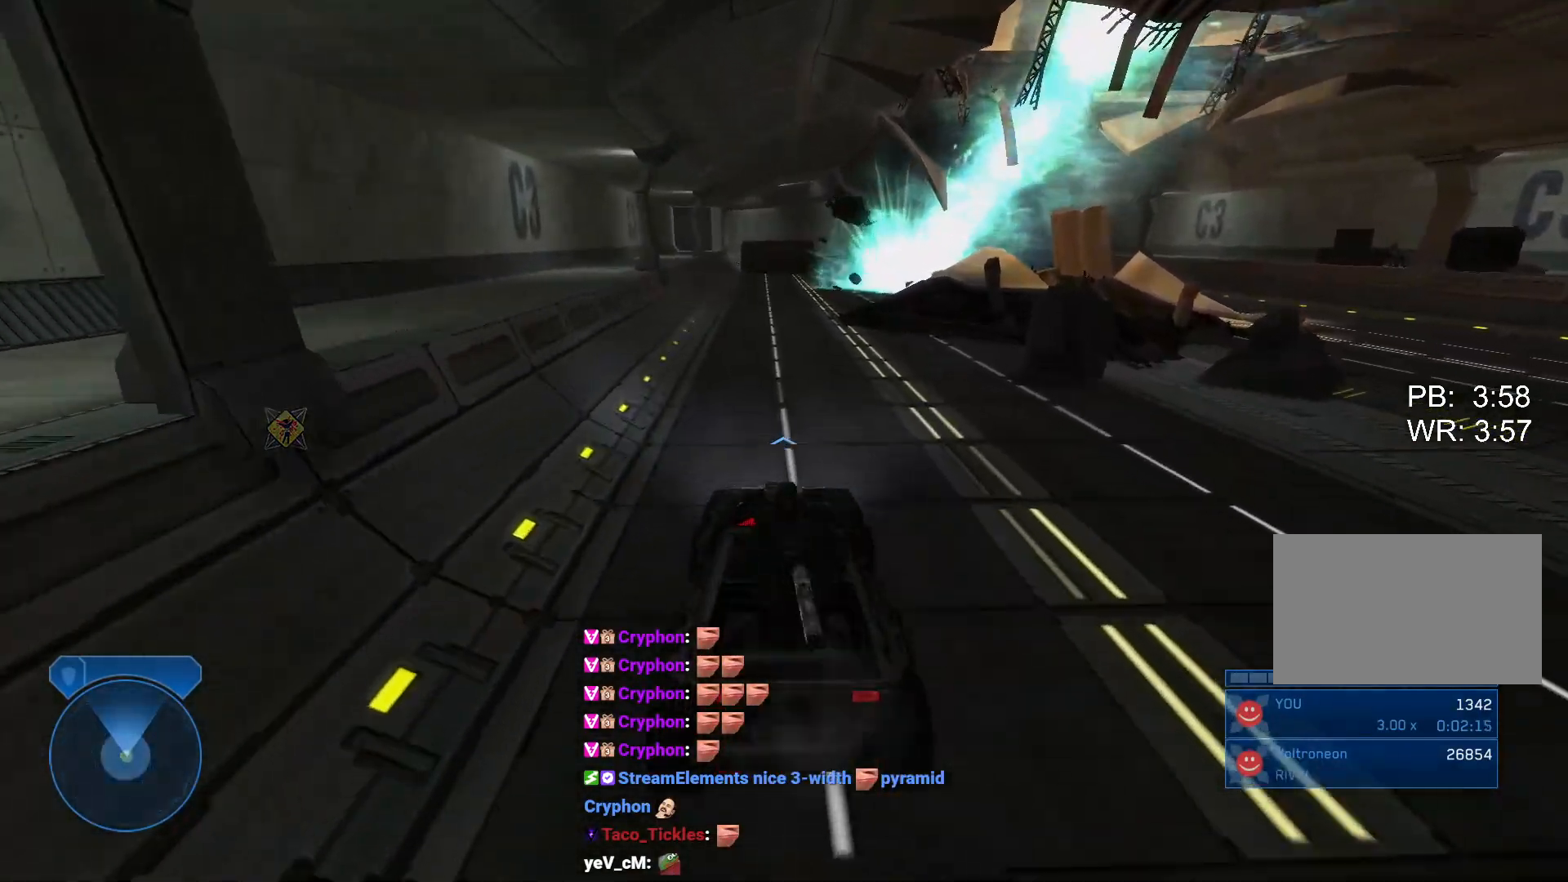
{"keys": ["w"], "mouse": [], "events": []}
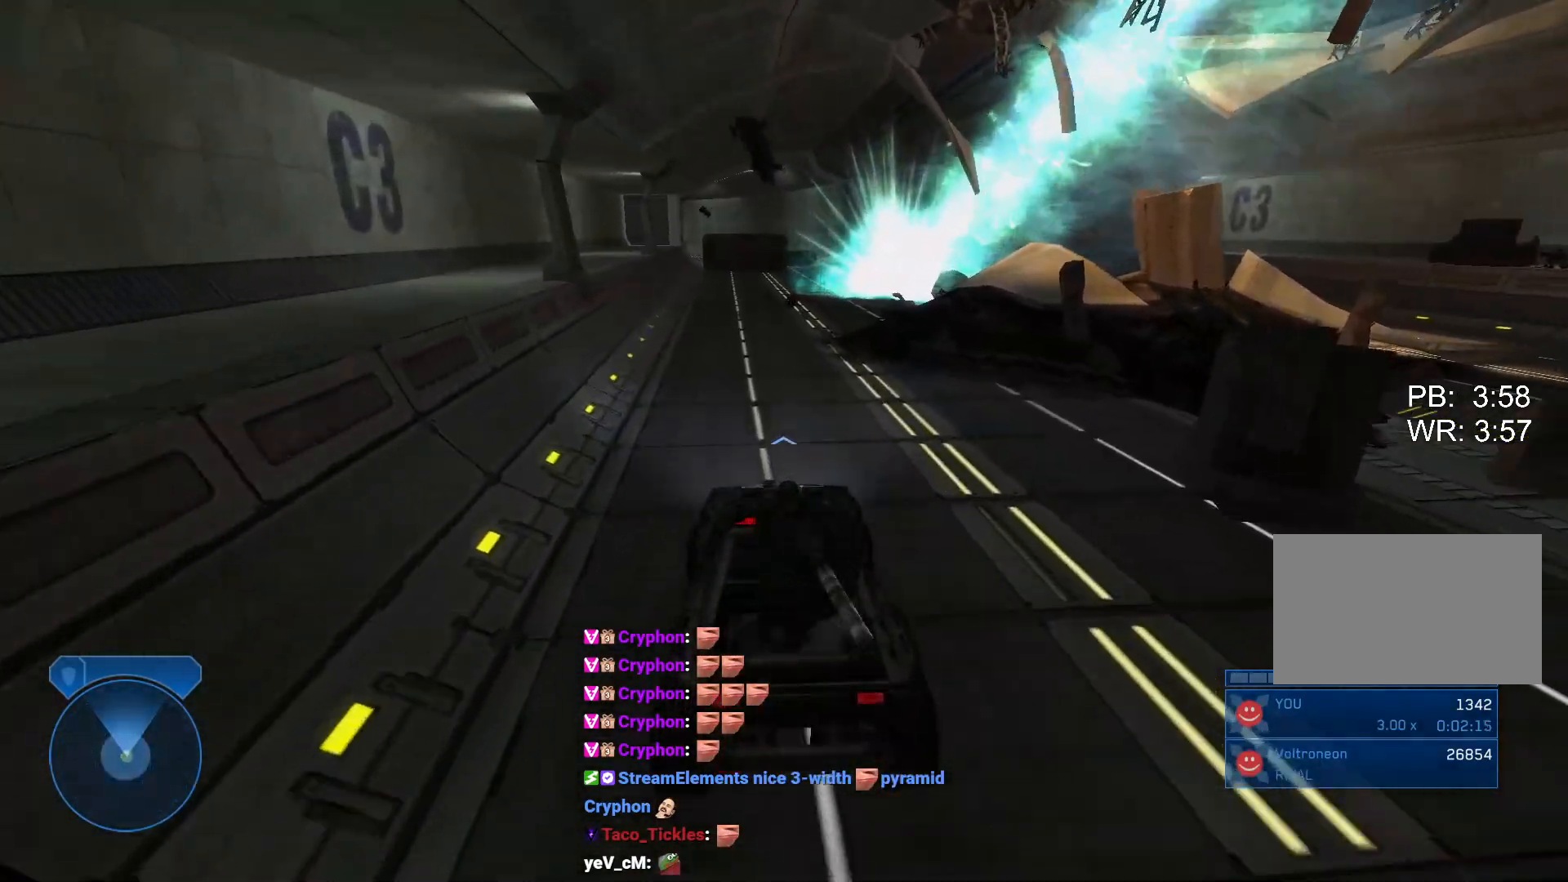
{"keys": ["w"], "mouse": [], "events": []}
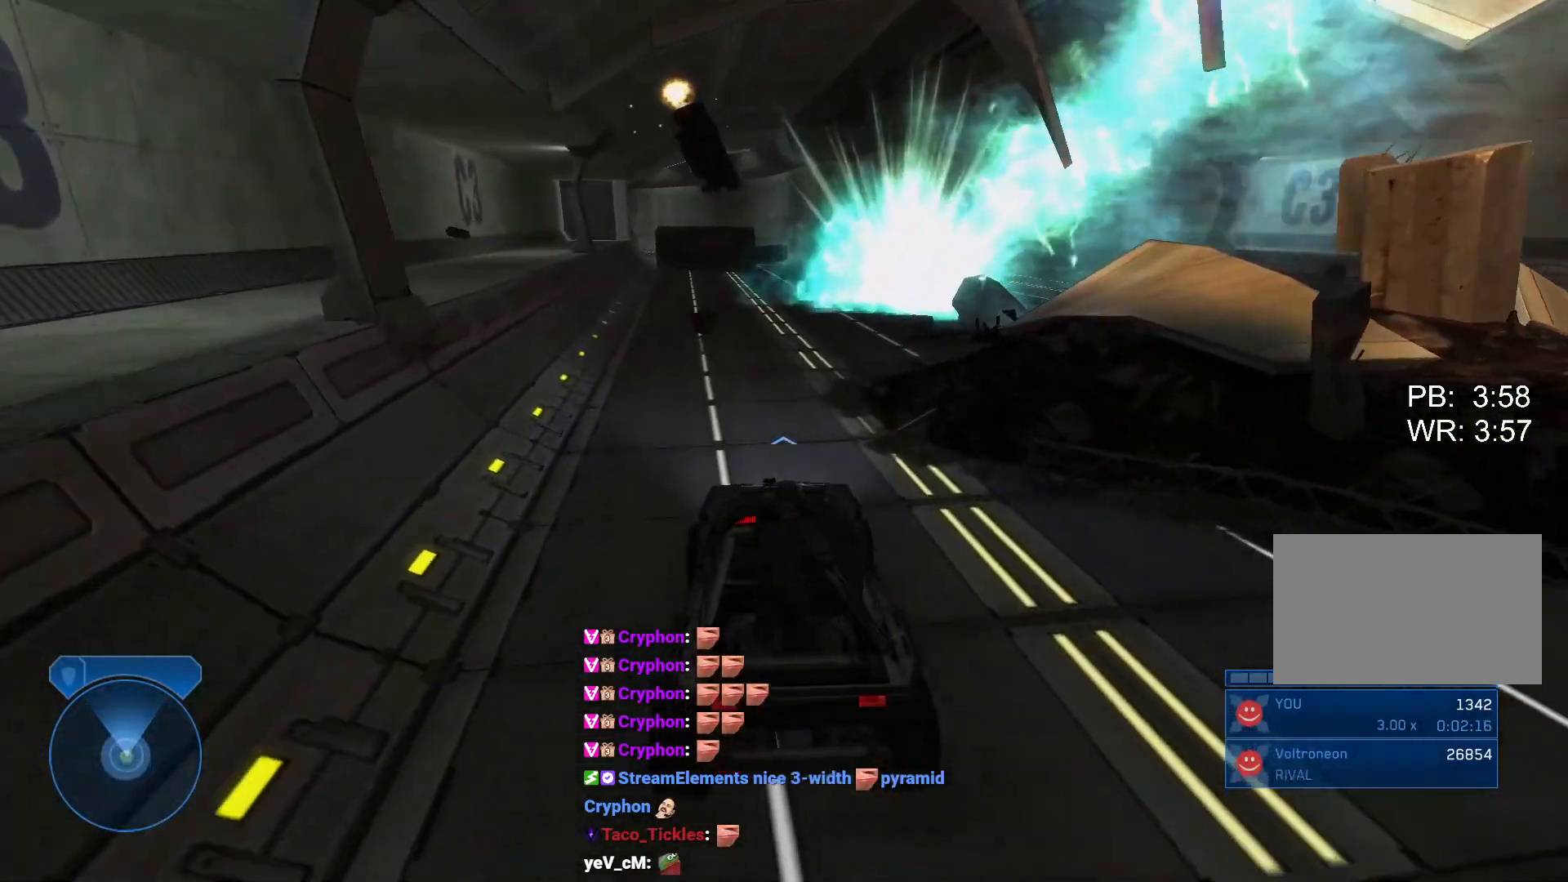
{"keys": ["w"], "mouse": [], "events": []}
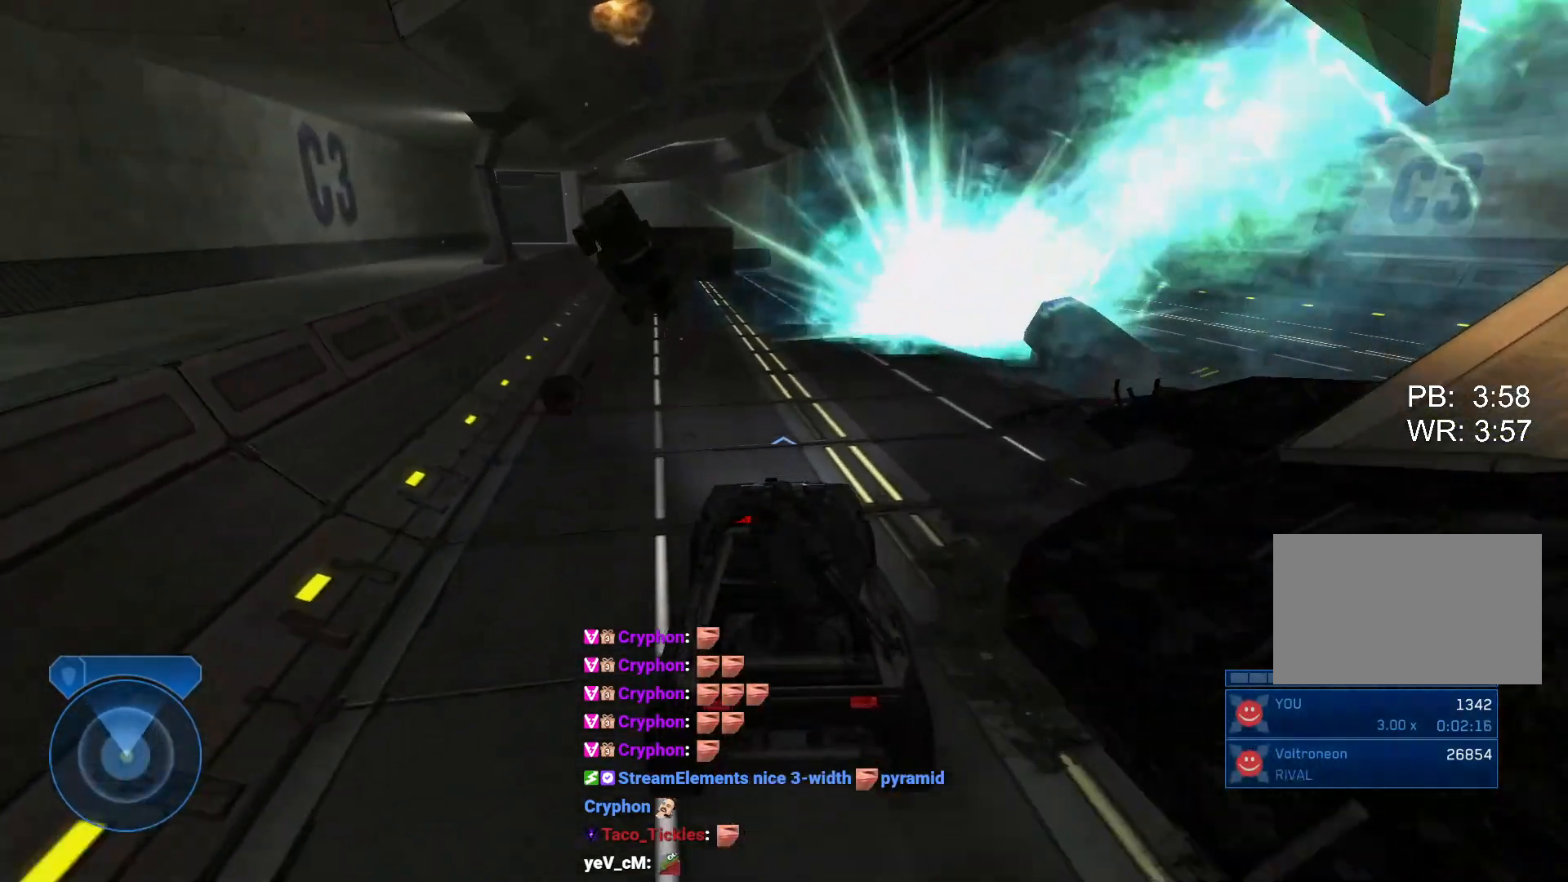
{"keys": ["w"], "mouse": [], "events": []}
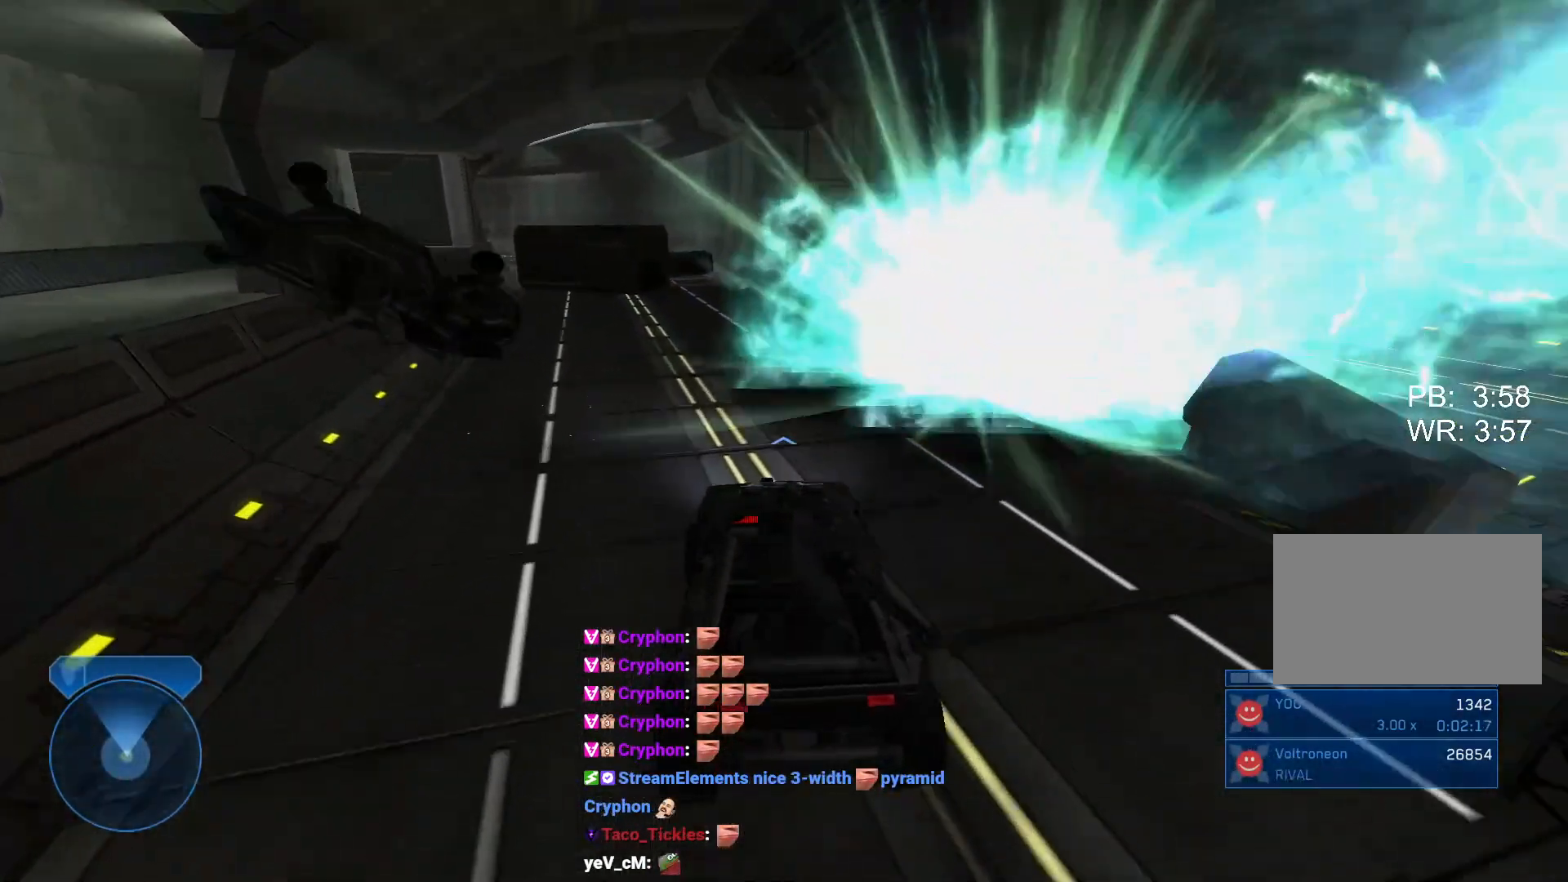
{"keys": ["w"], "mouse": [], "events": []}
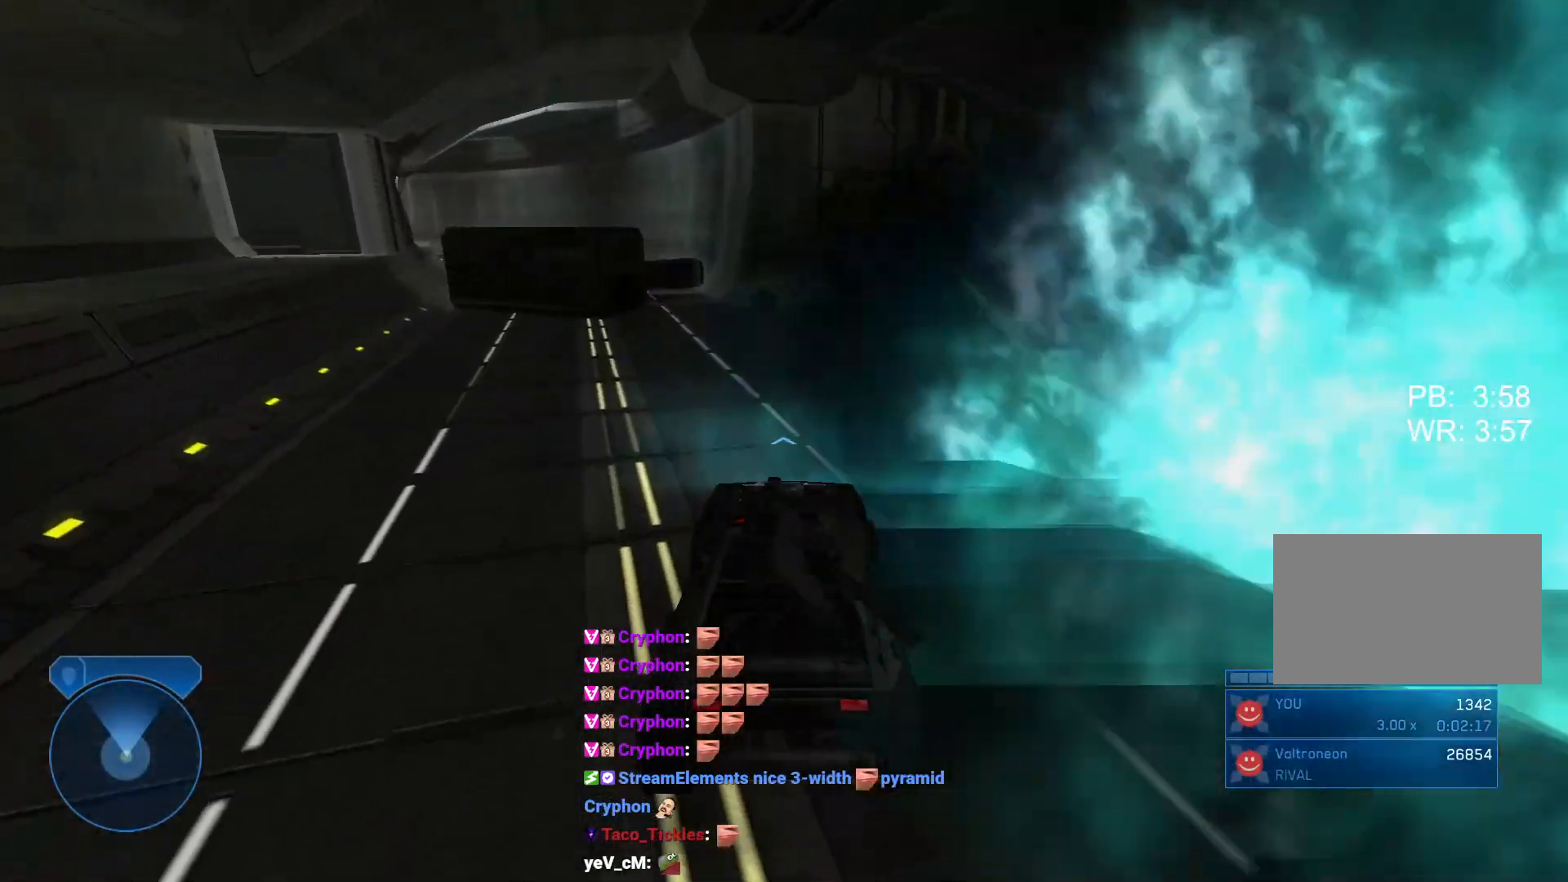
{"keys": ["w"], "mouse": [], "events": []}
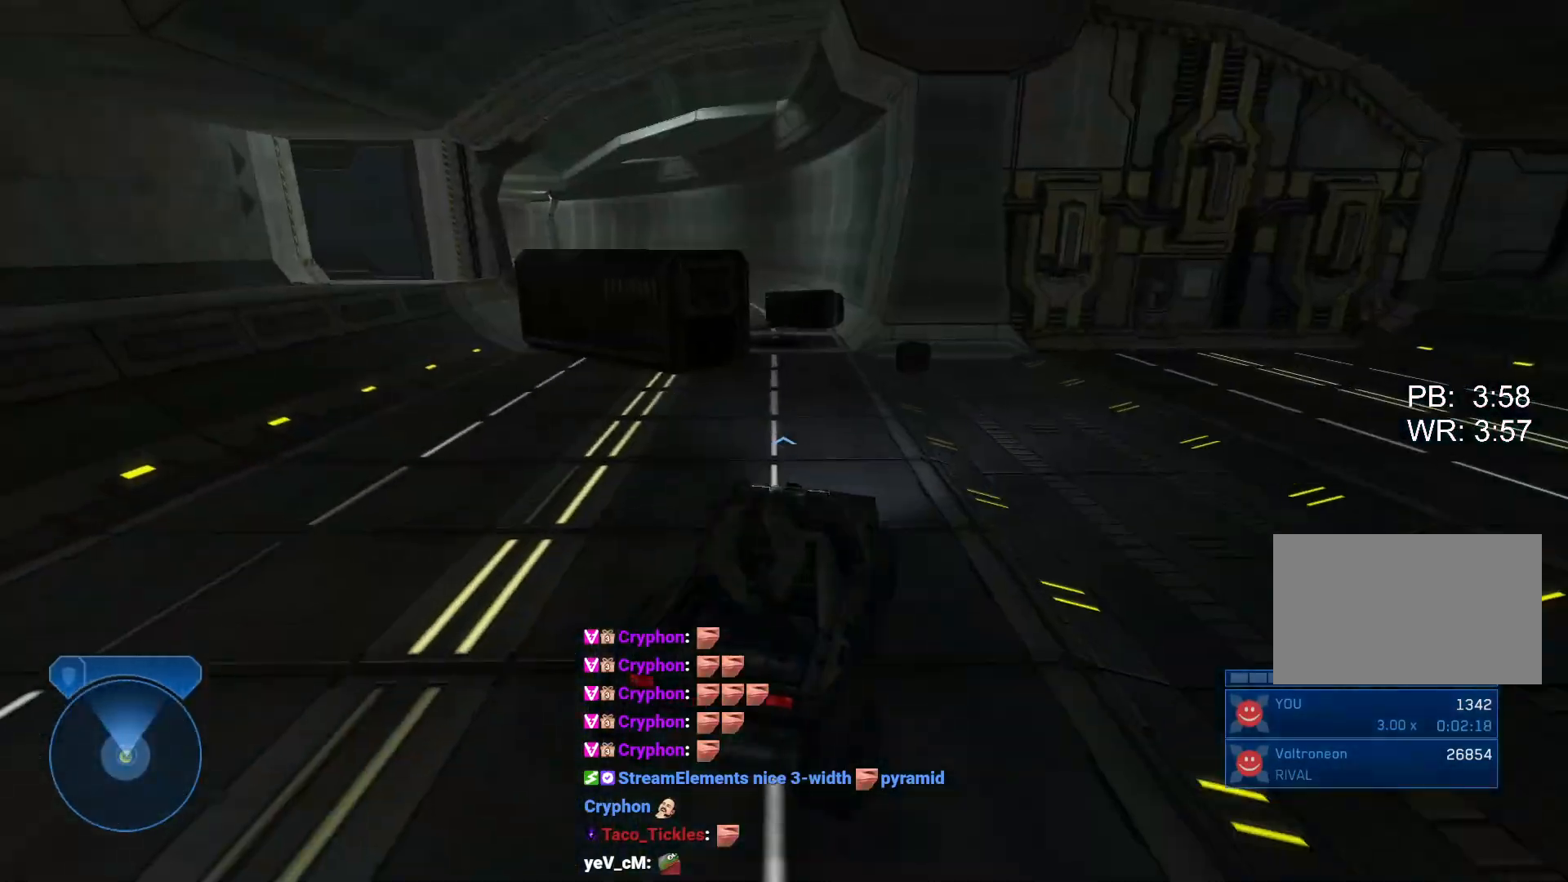
{"keys": ["w"], "mouse": [], "events": []}
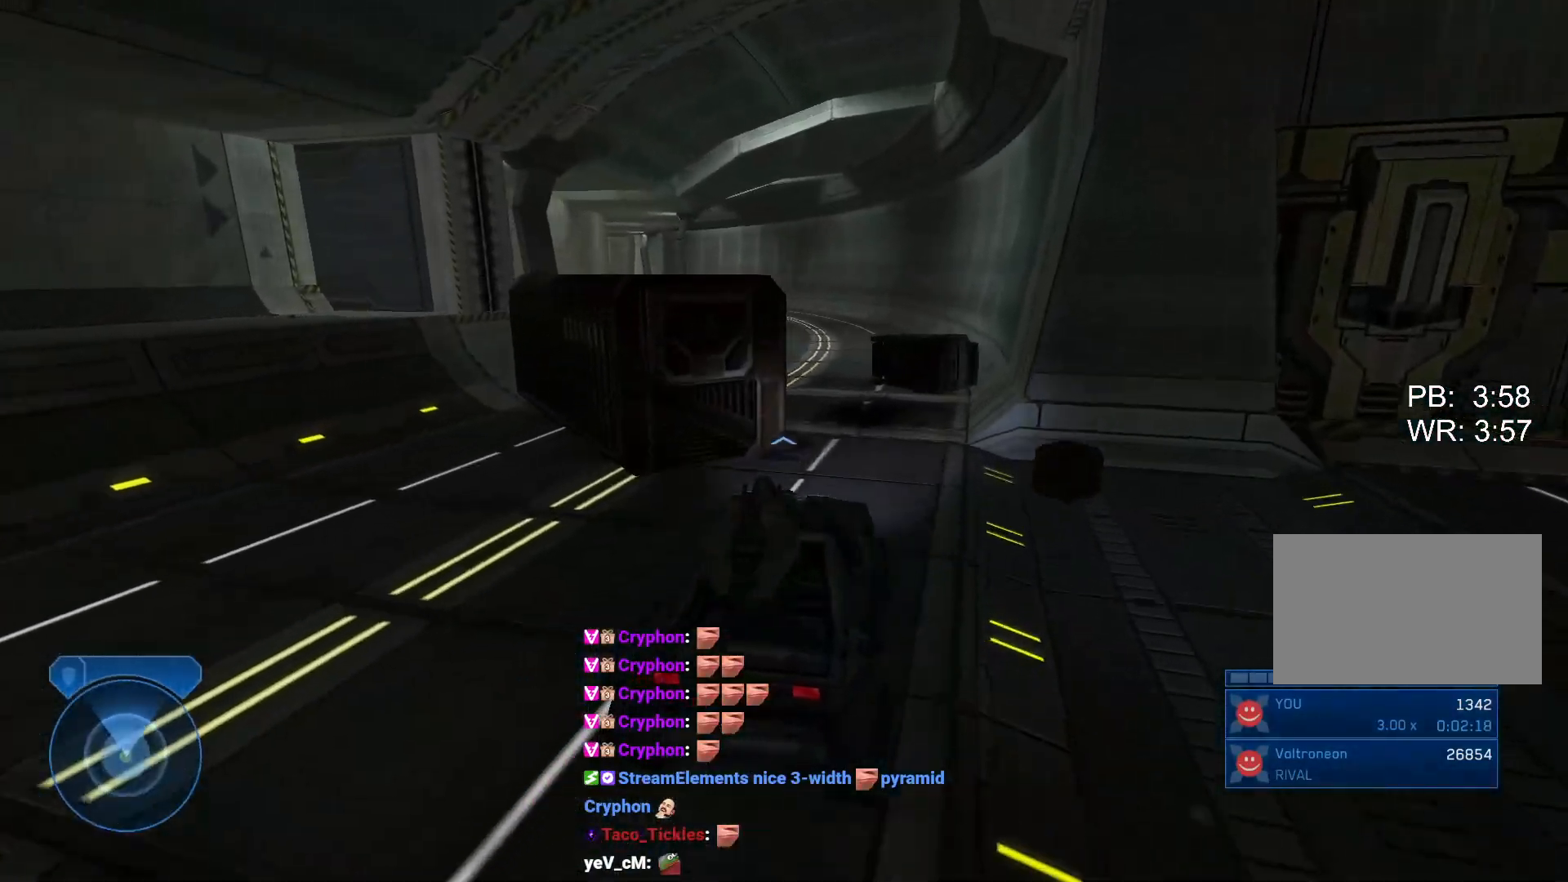
{"keys": ["w"], "mouse": [], "events": []}
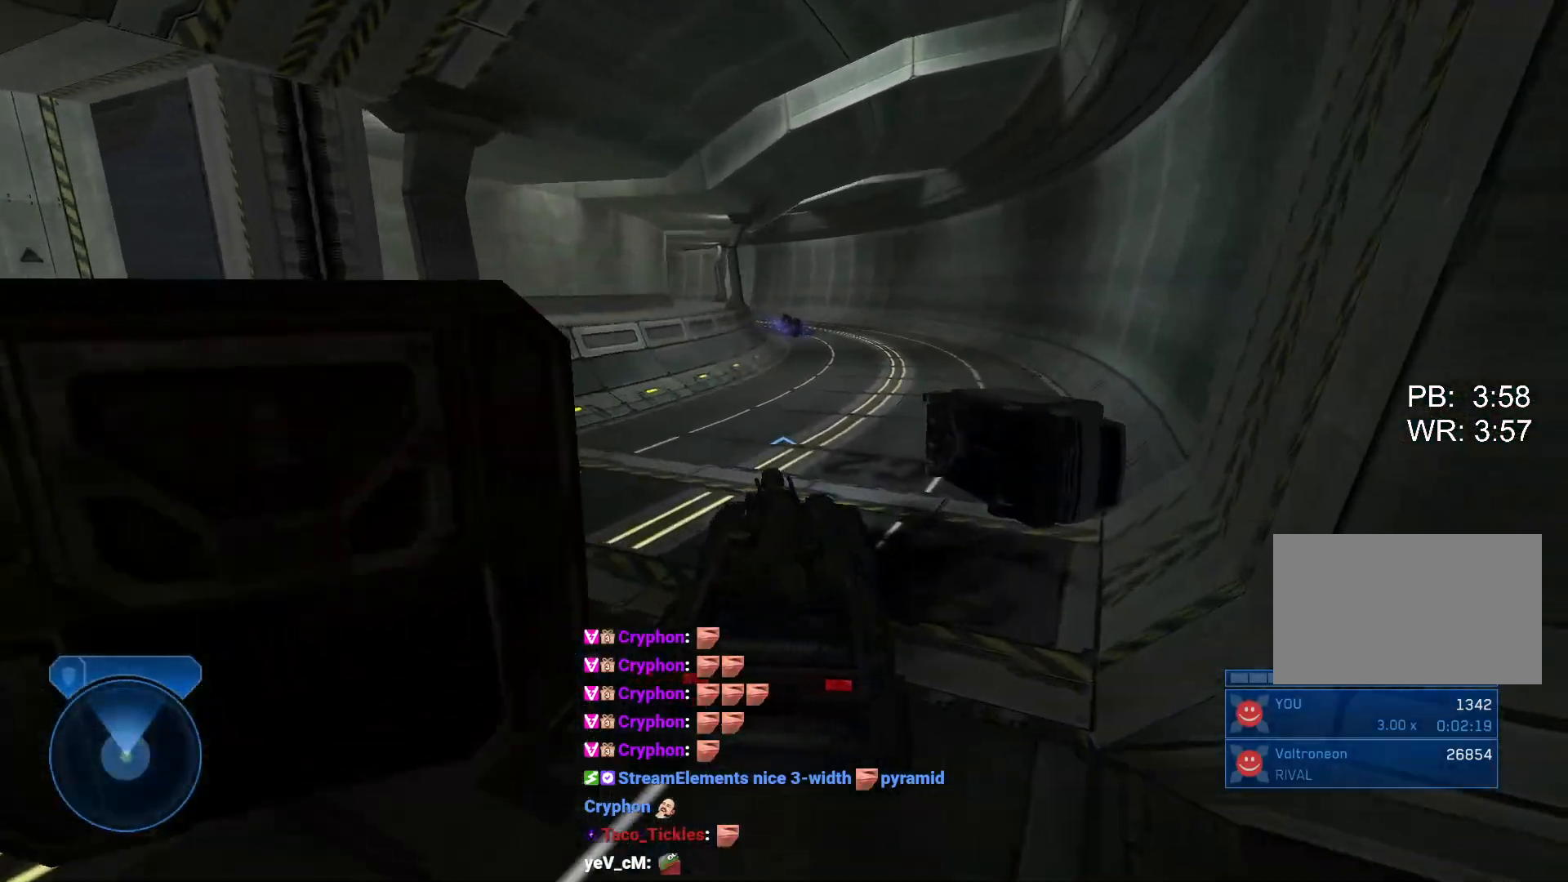
{"keys": ["w"], "mouse": [], "events": []}
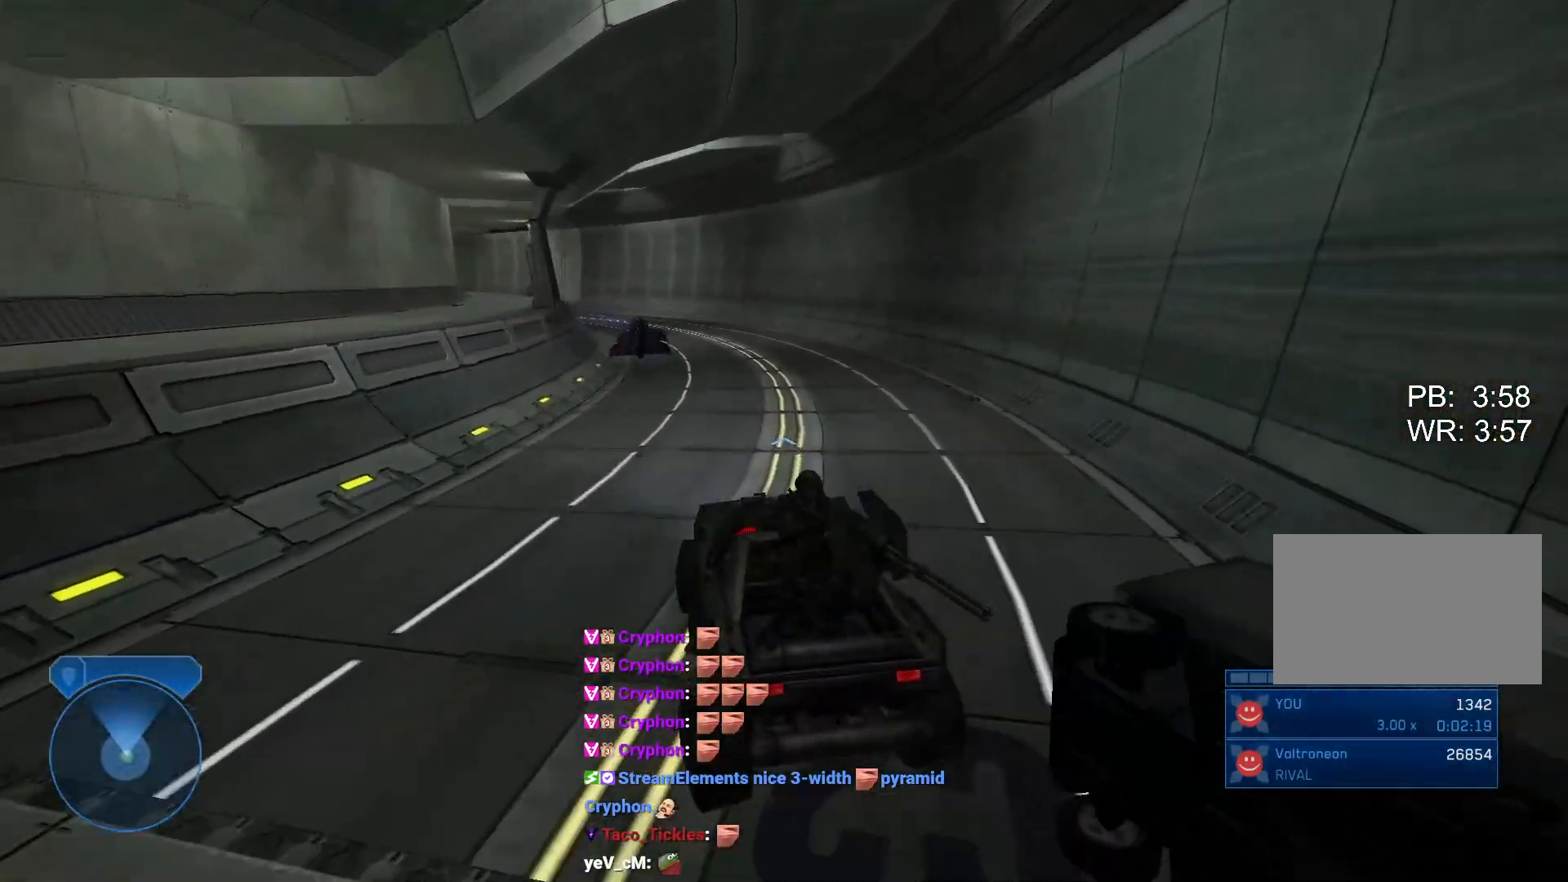
{"keys": ["w"], "mouse": ["left"], "events": [[367, "mouse_left", "down"]]}
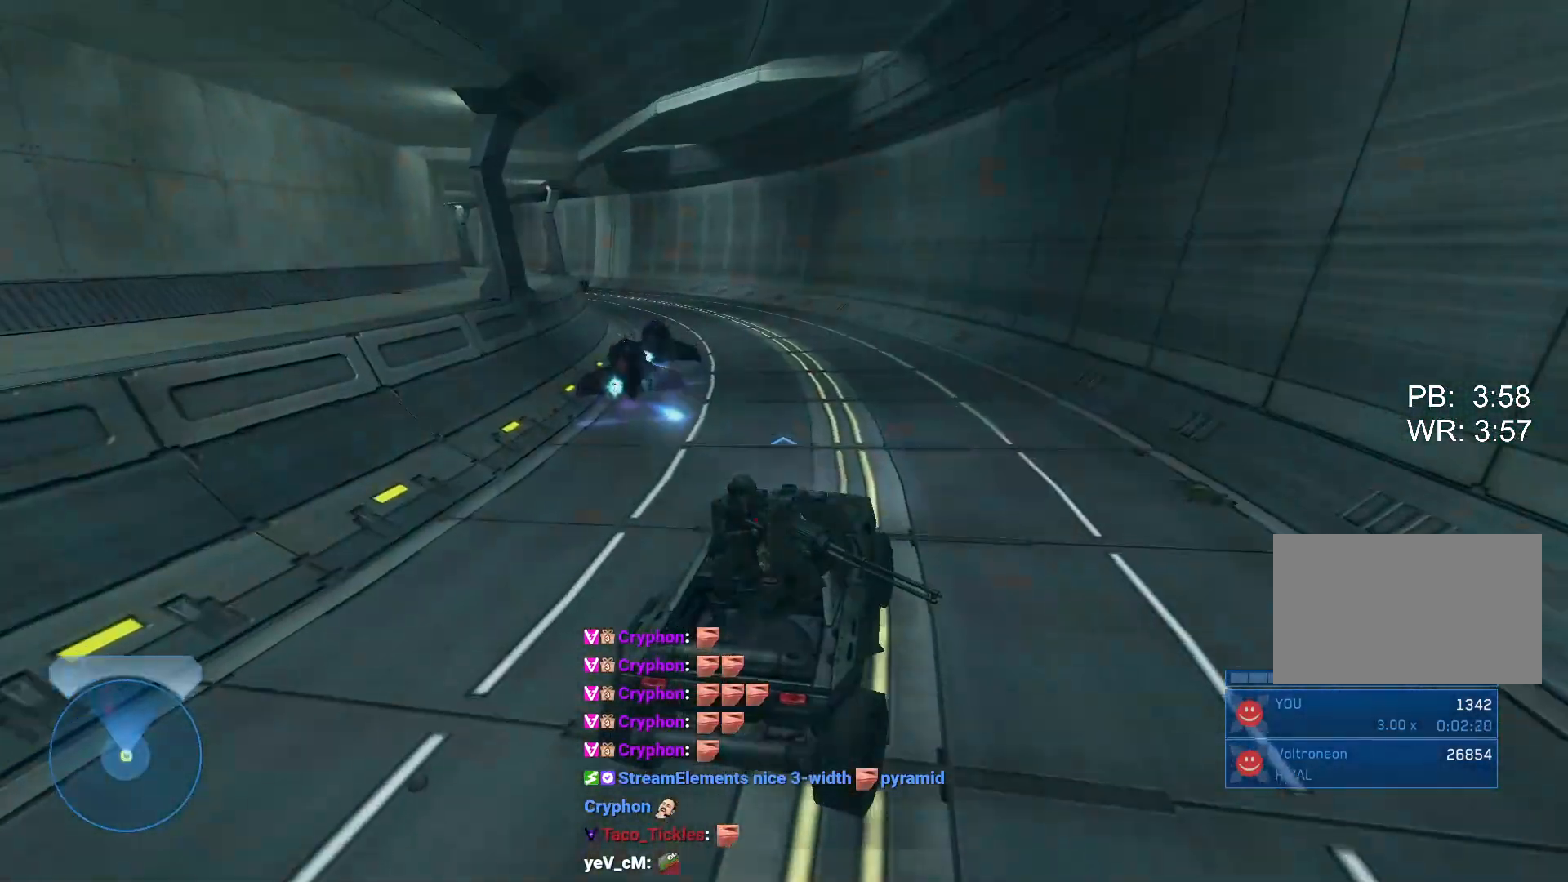
{"keys": ["w"], "mouse": [], "events": [[250, "mouse_left", "up"]]}
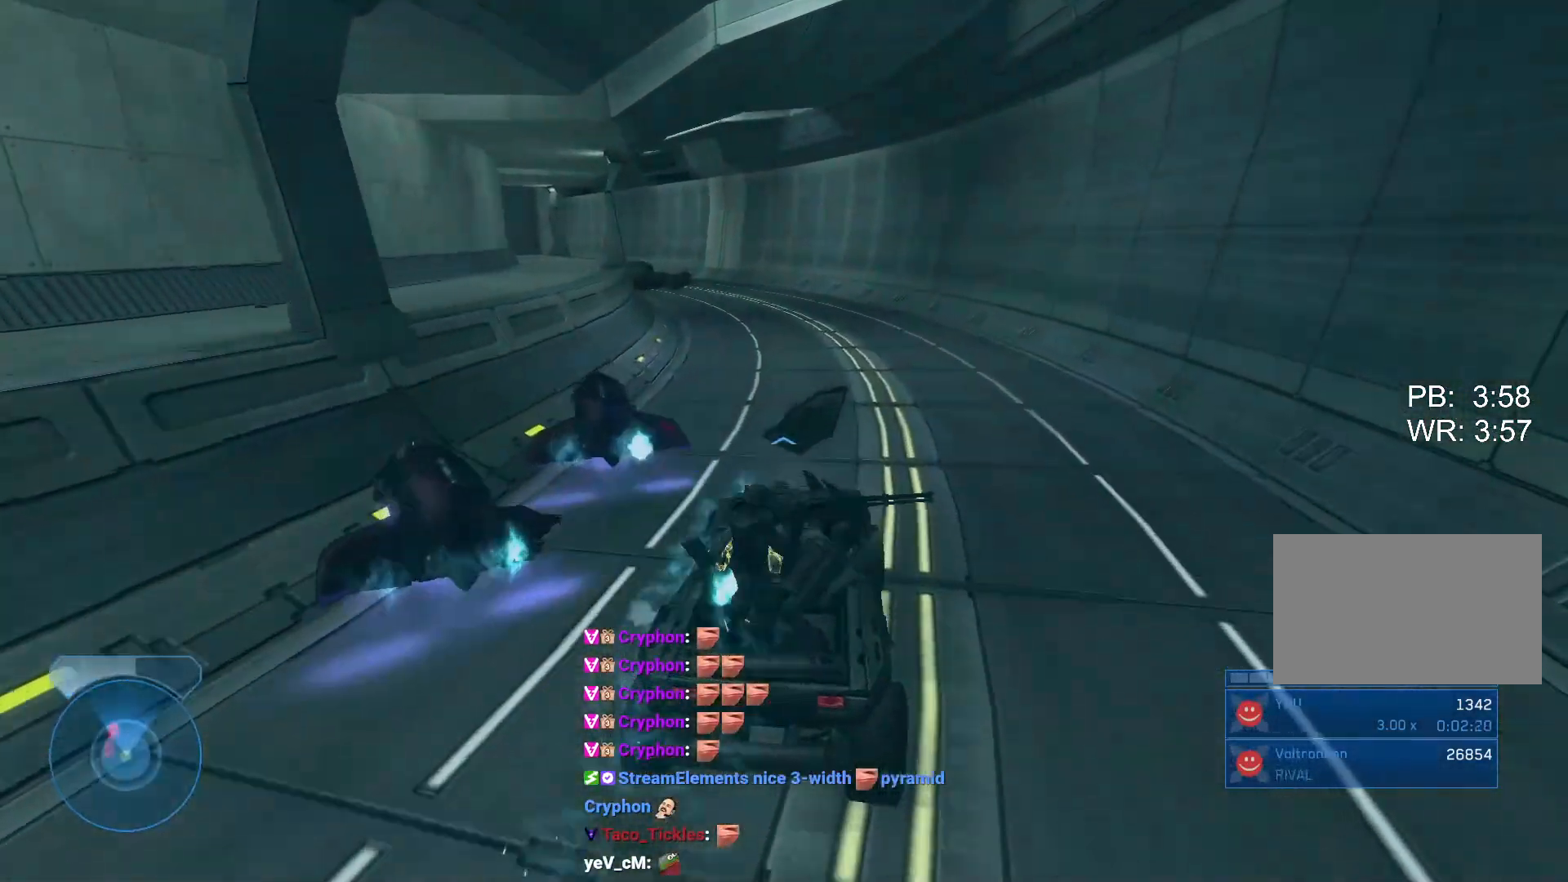
{"keys": ["w"], "mouse": [], "events": []}
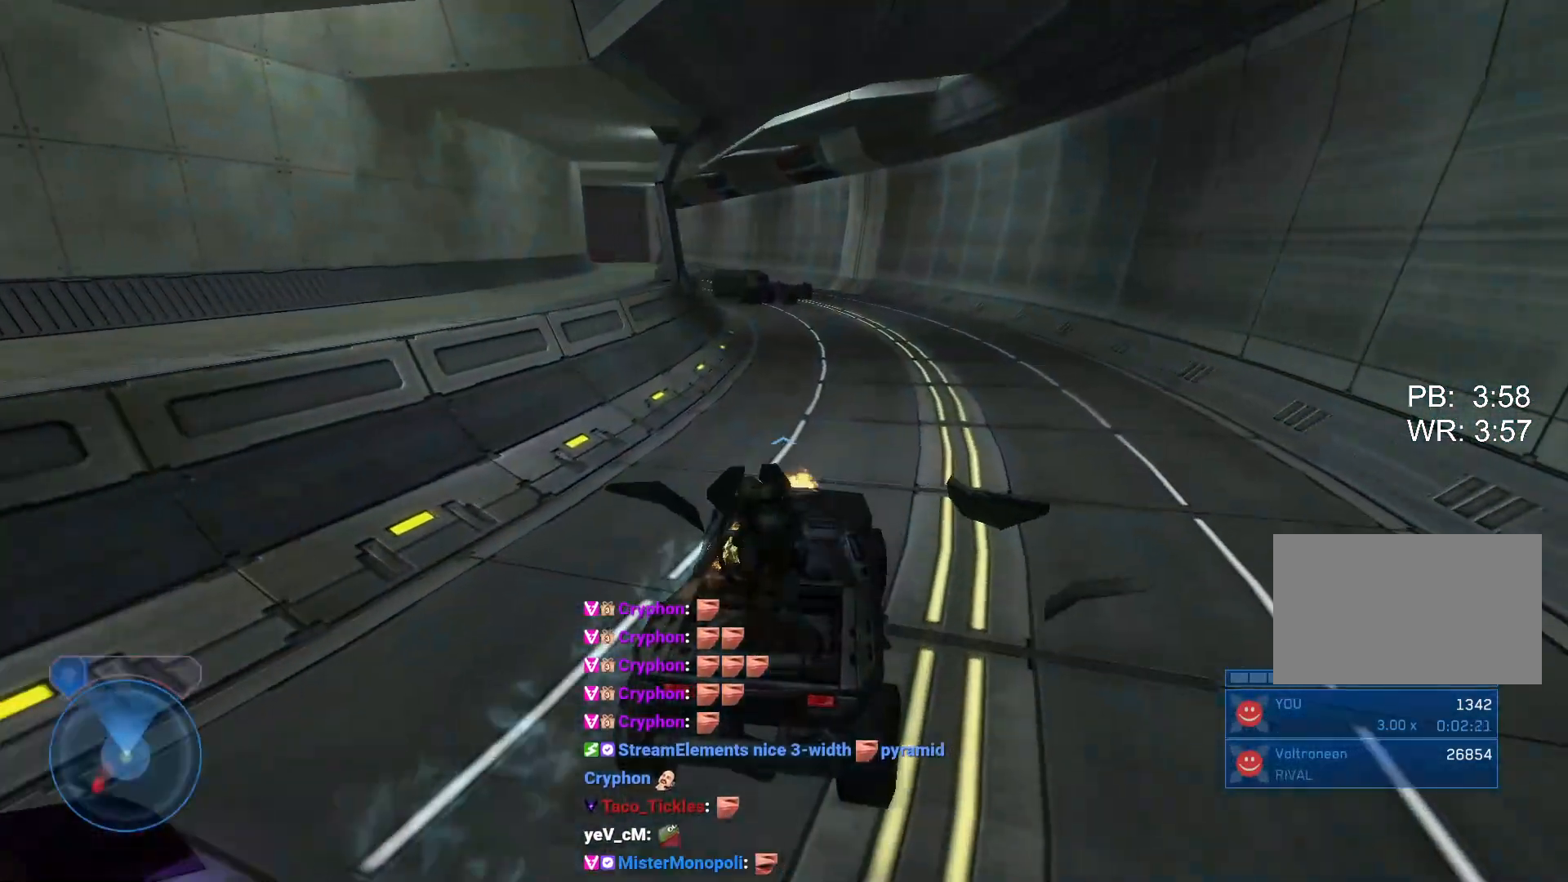
{"keys": ["w"], "mouse": [], "events": []}
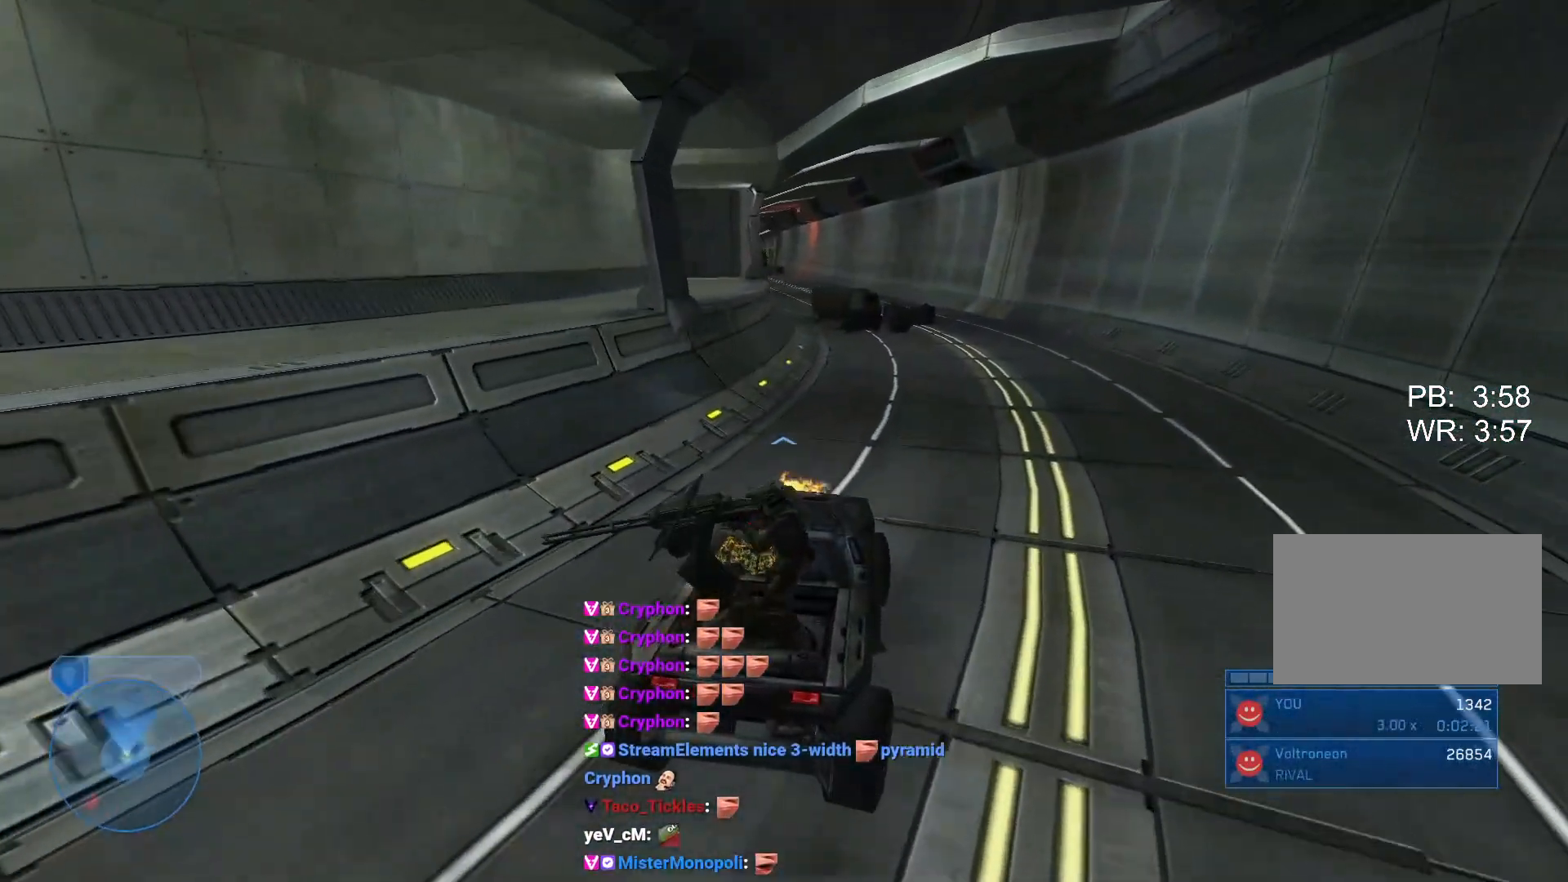
{"keys": ["w"], "mouse": [], "events": []}
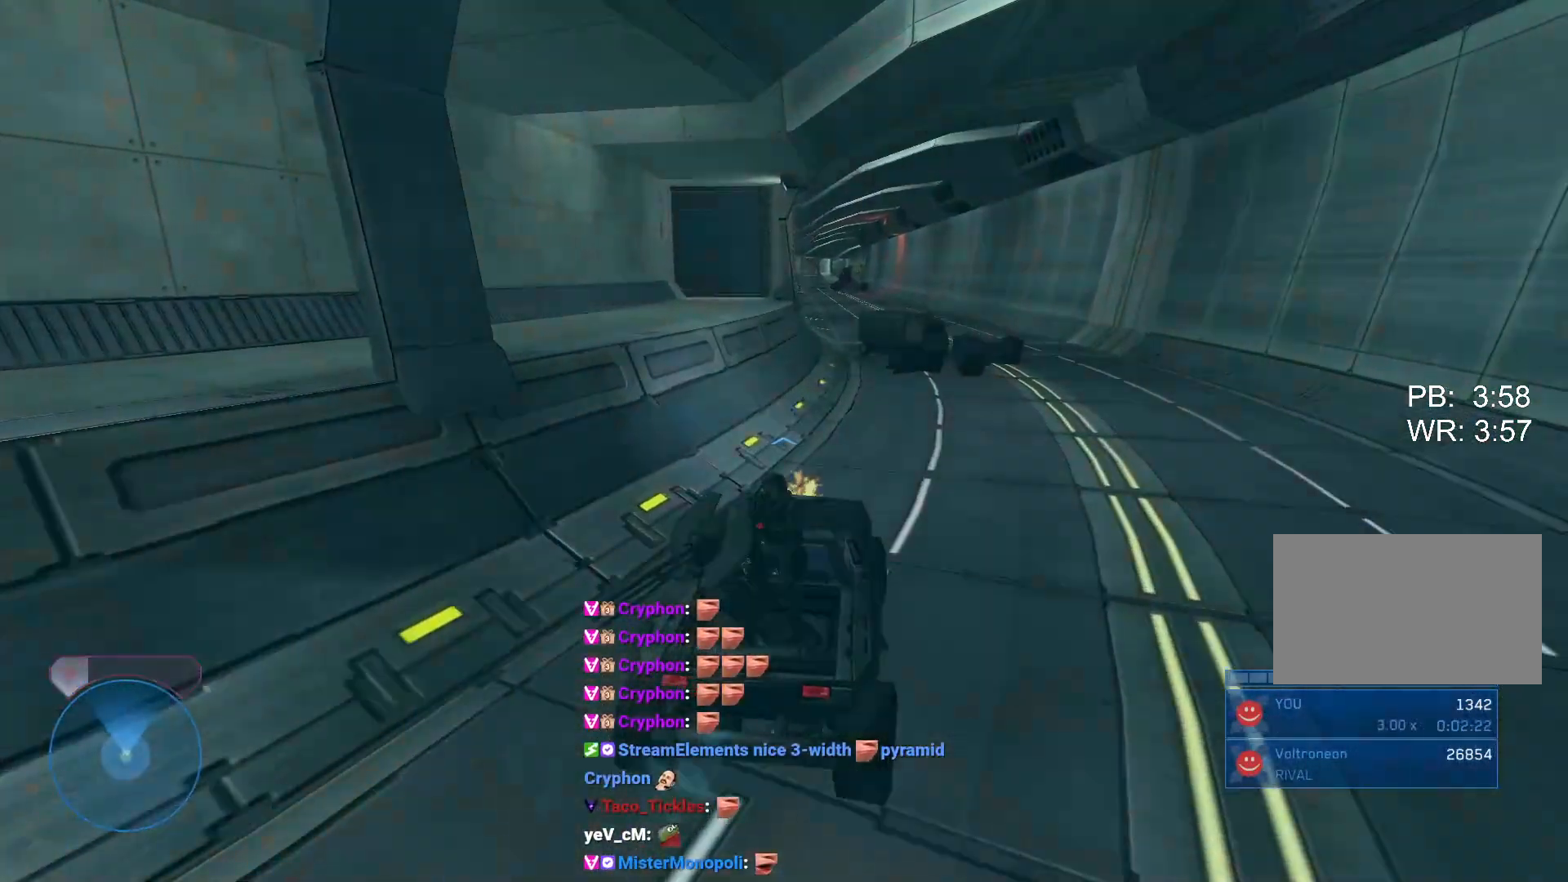
{"keys": ["w"], "mouse": [], "events": []}
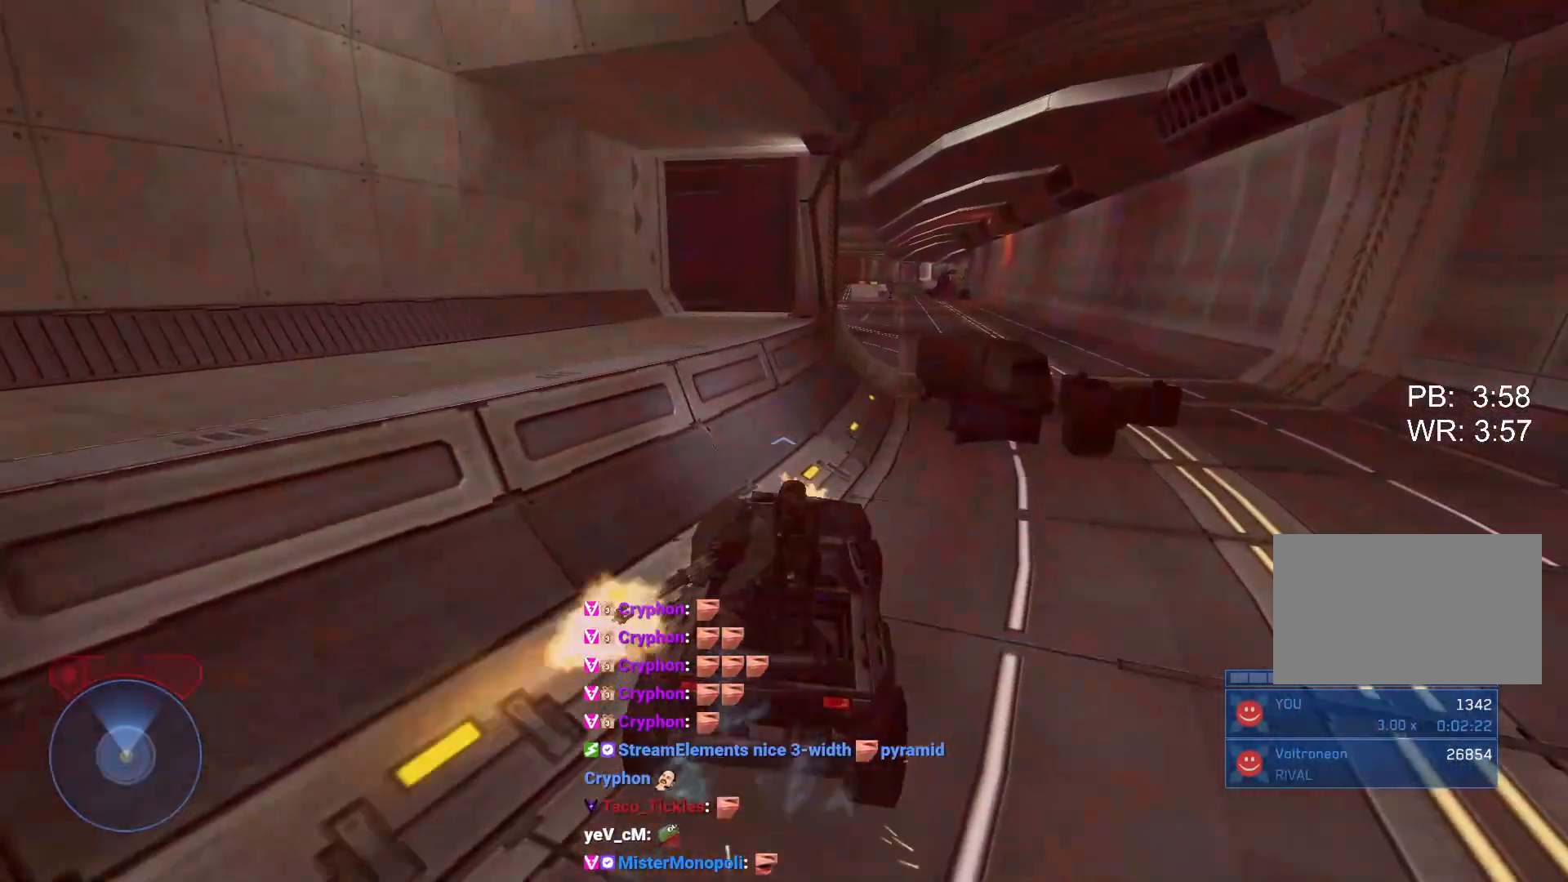
{"keys": ["w"], "mouse": [], "events": []}
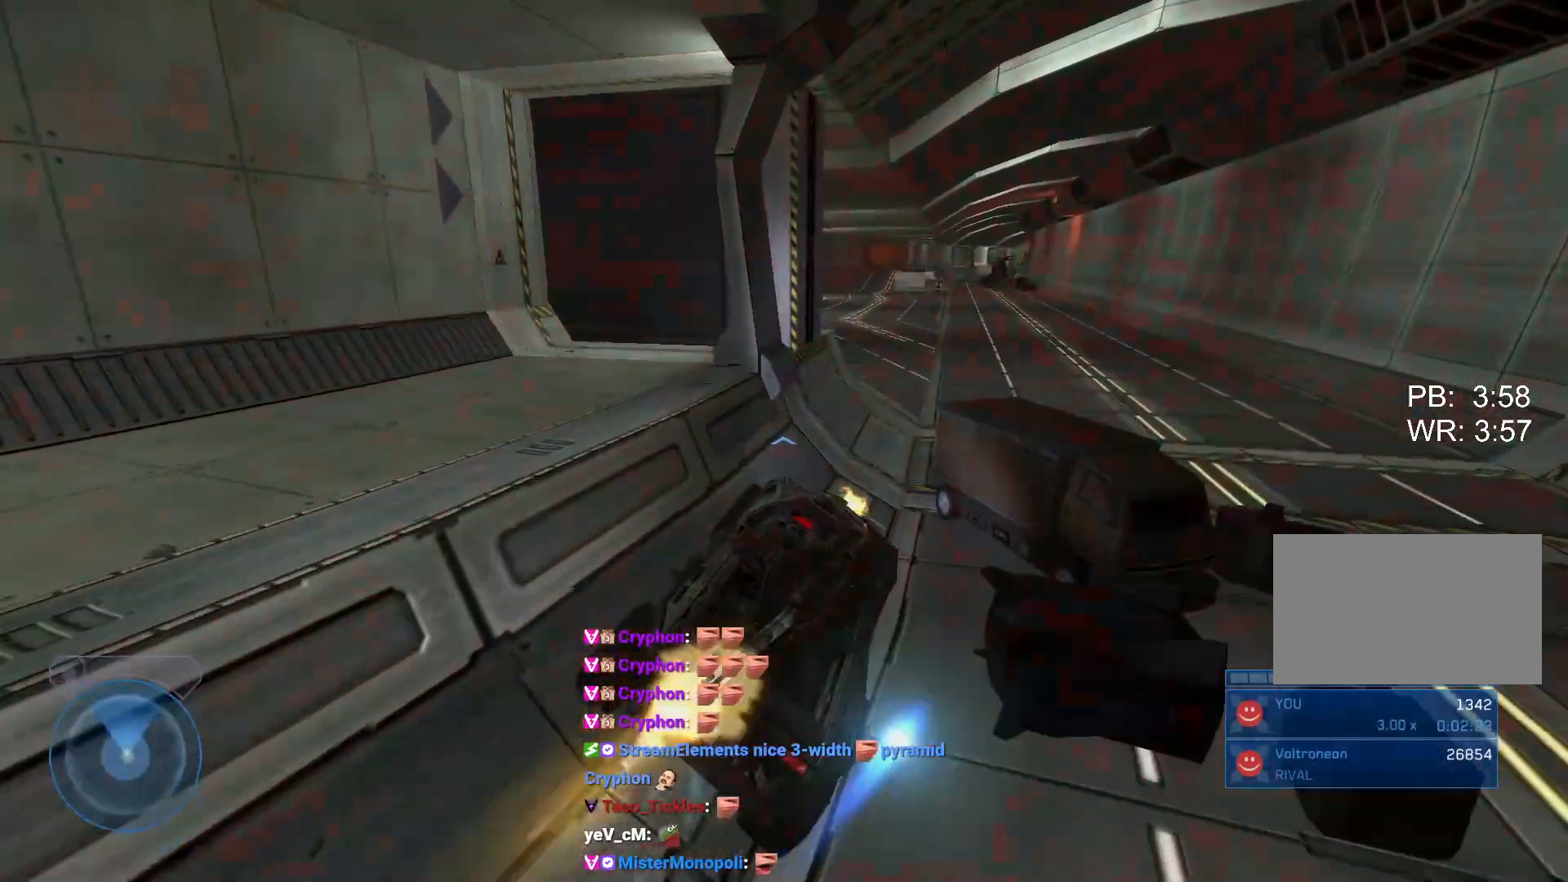
{"keys": ["w"], "mouse": [], "events": []}
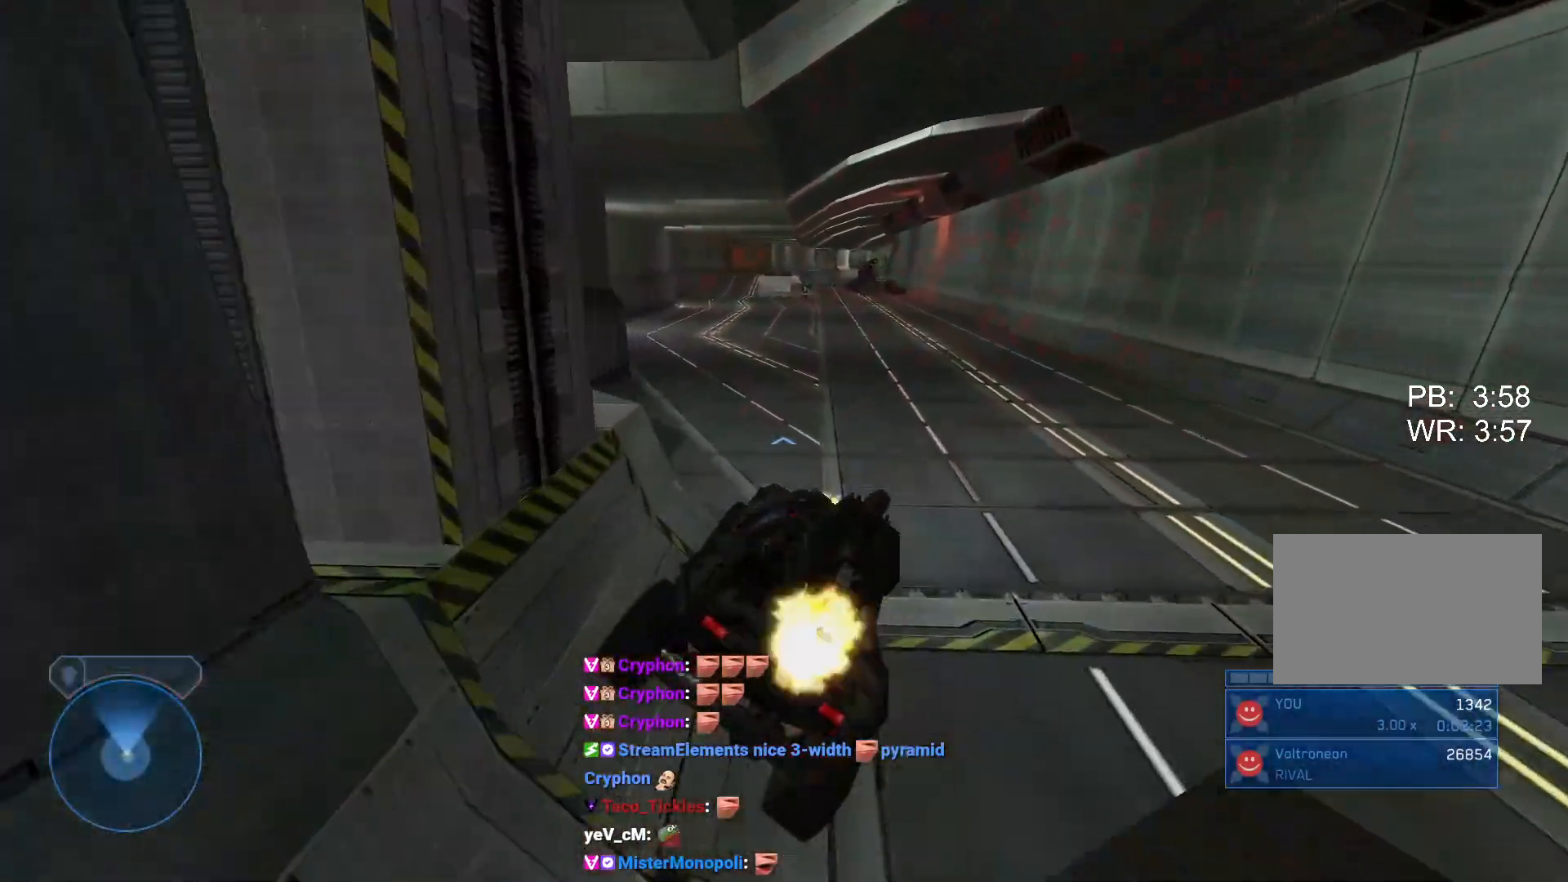
{"keys": ["w"], "mouse": [], "events": []}
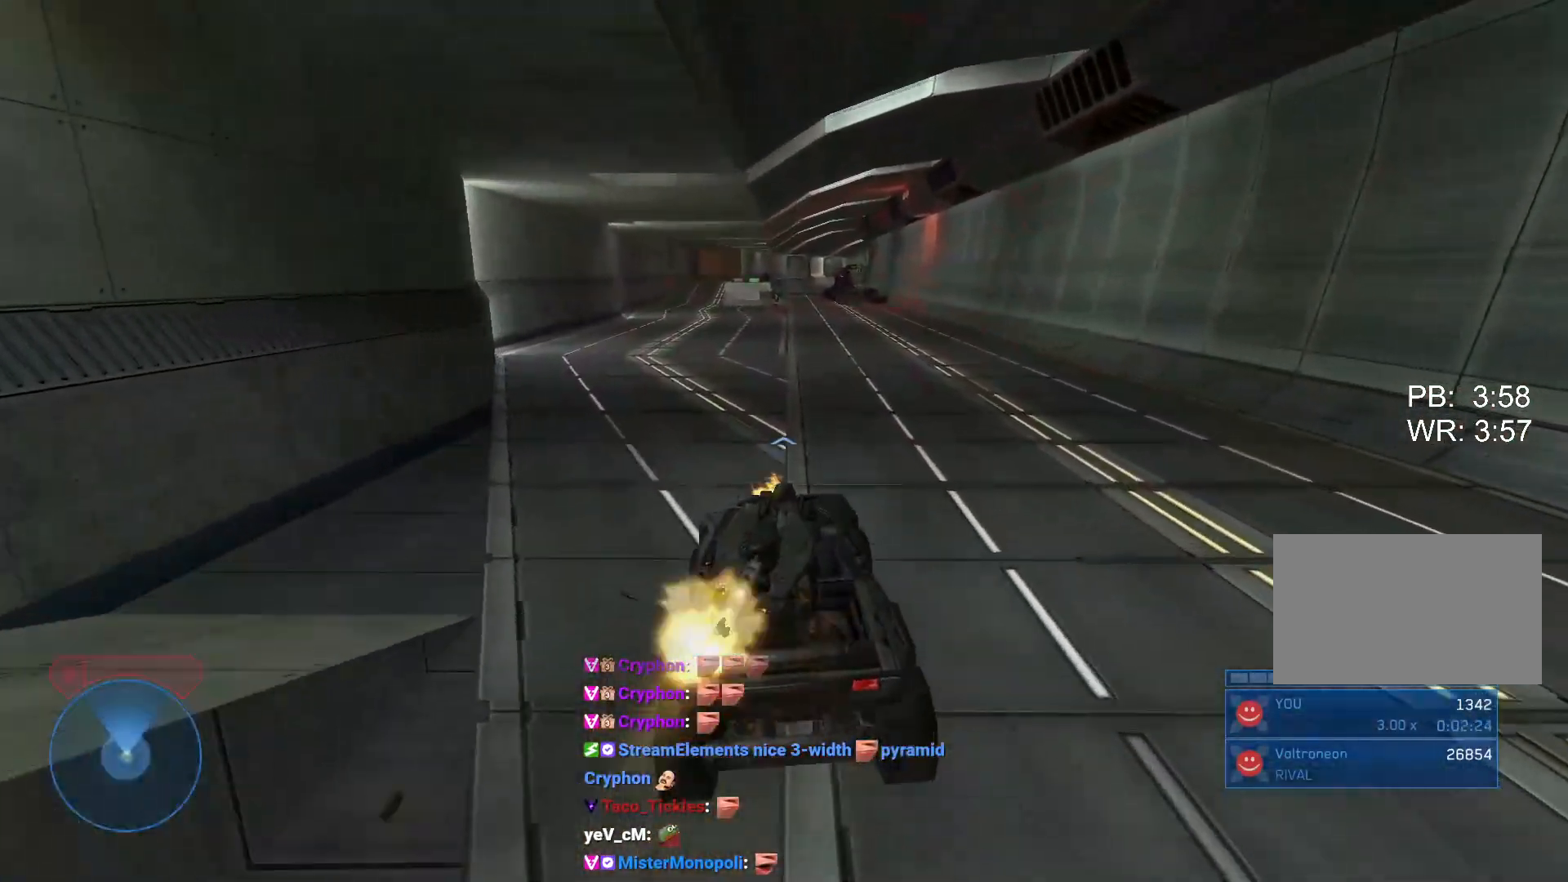
{"keys": ["w"], "mouse": [], "events": []}
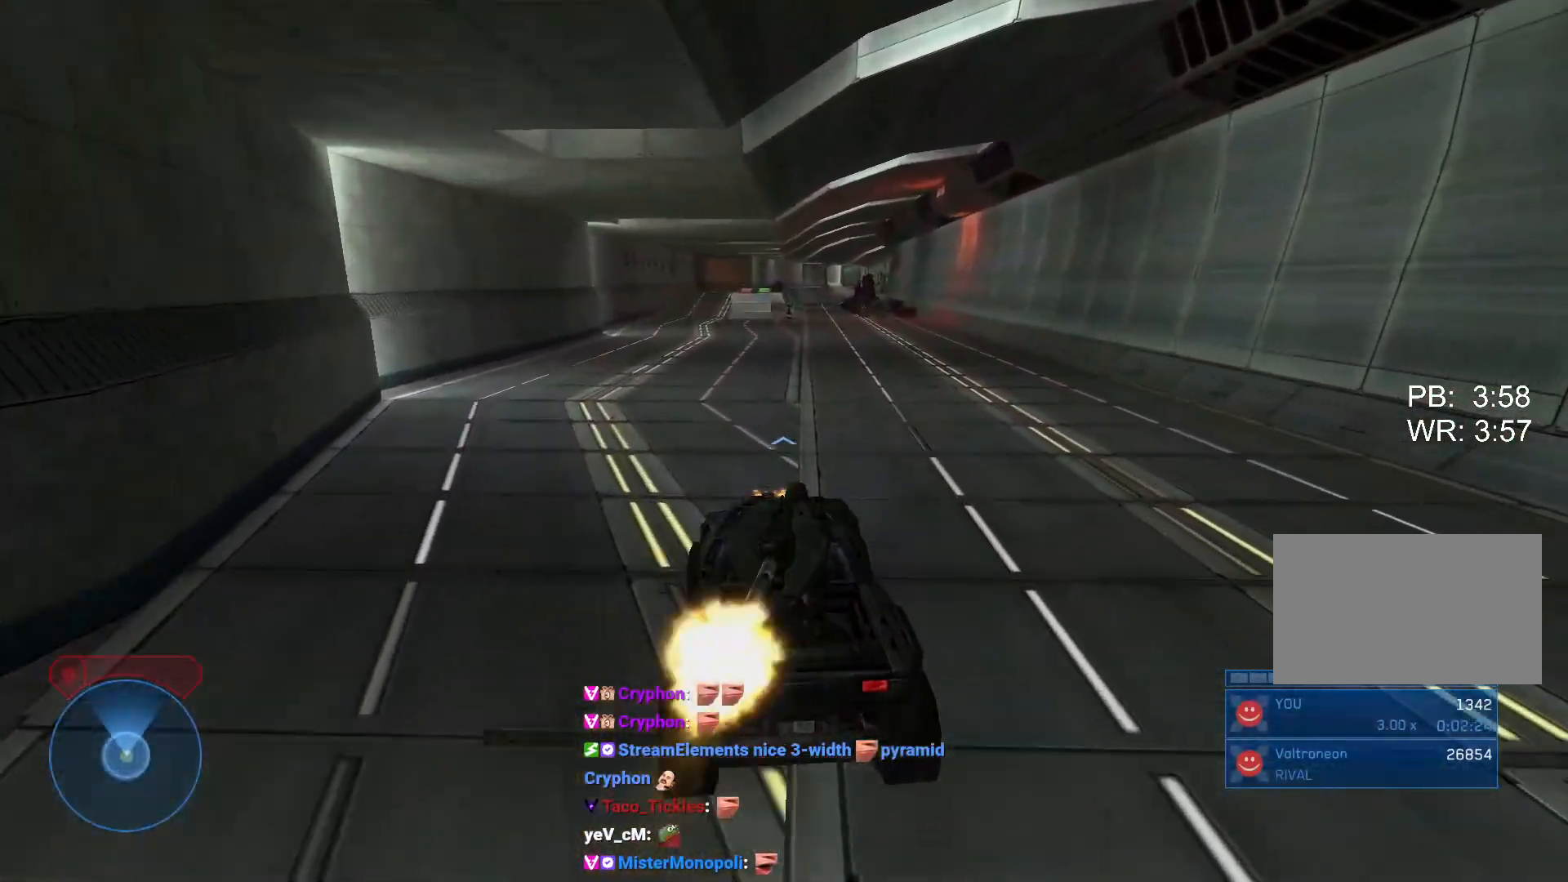
{"keys": ["w"], "mouse": [], "events": []}
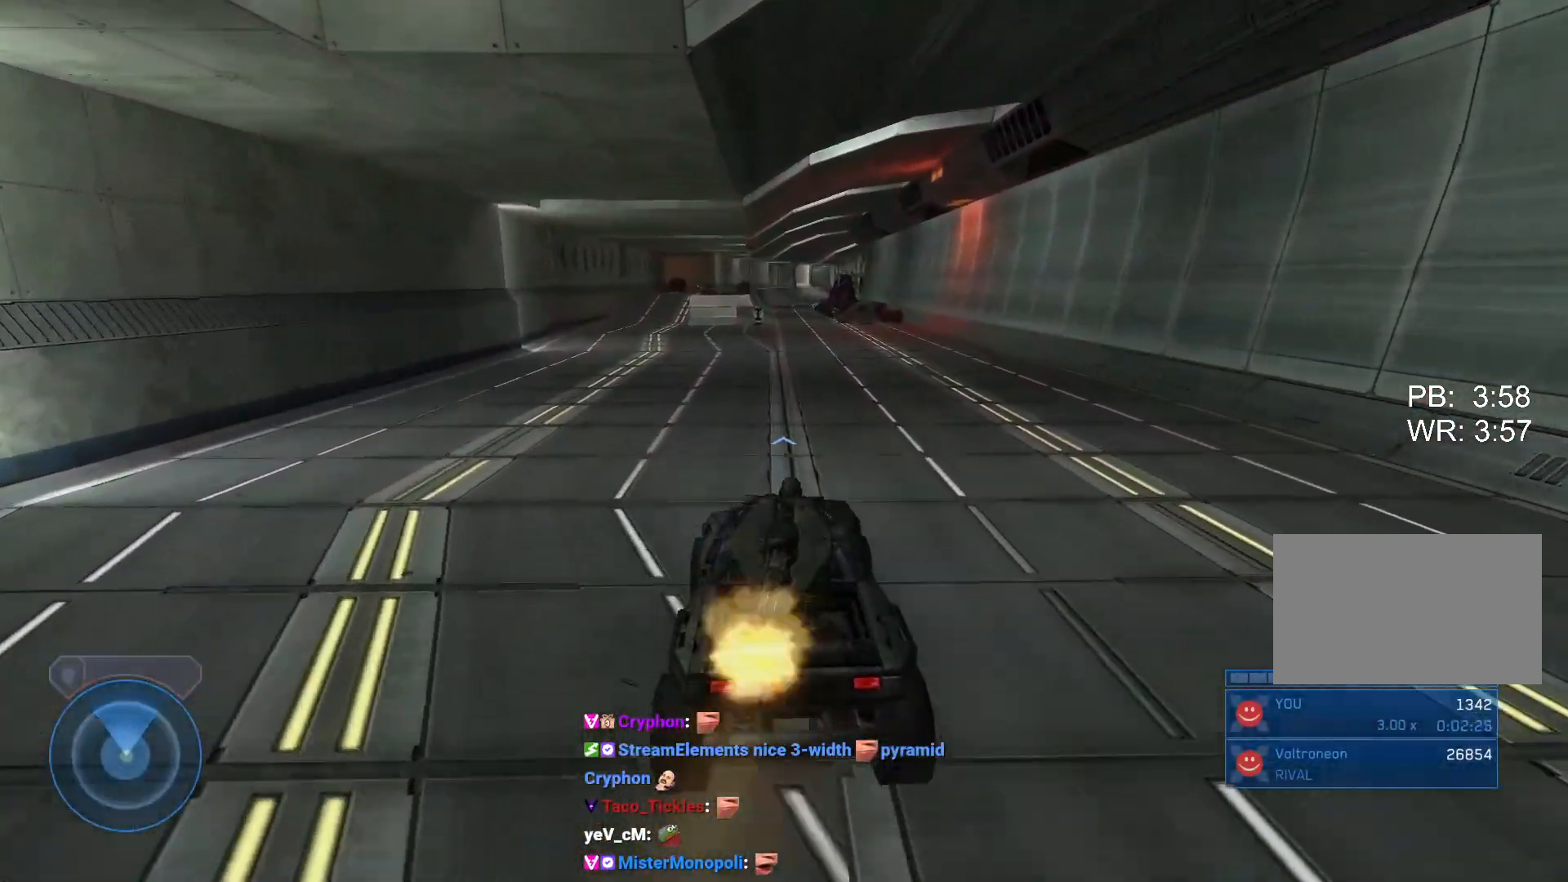
{"keys": ["w"], "mouse": [], "events": []}
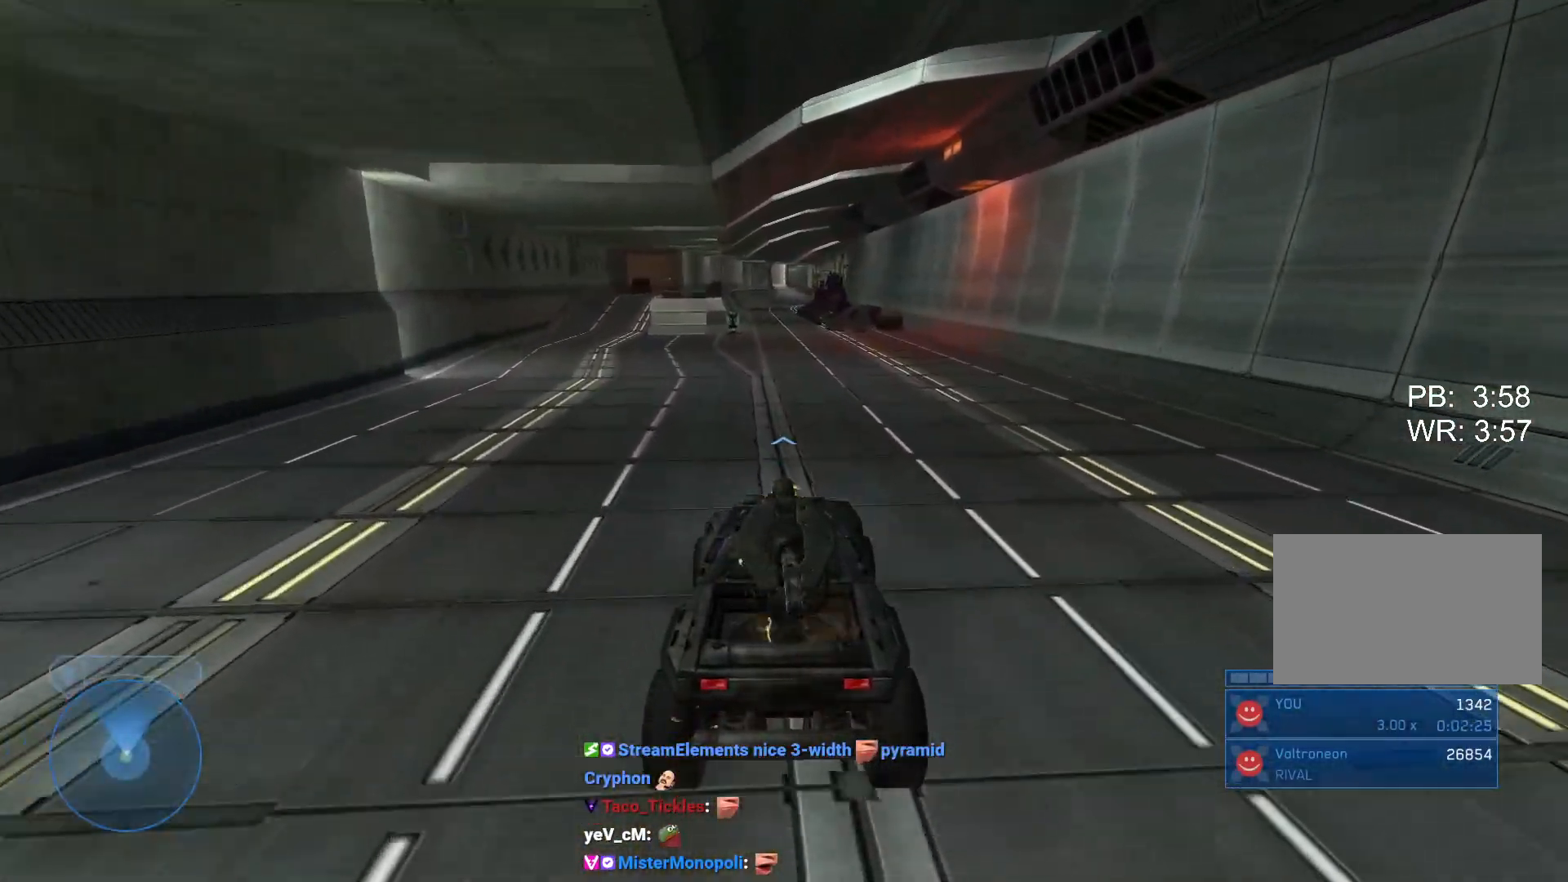
{"keys": ["w"], "mouse": [], "events": []}
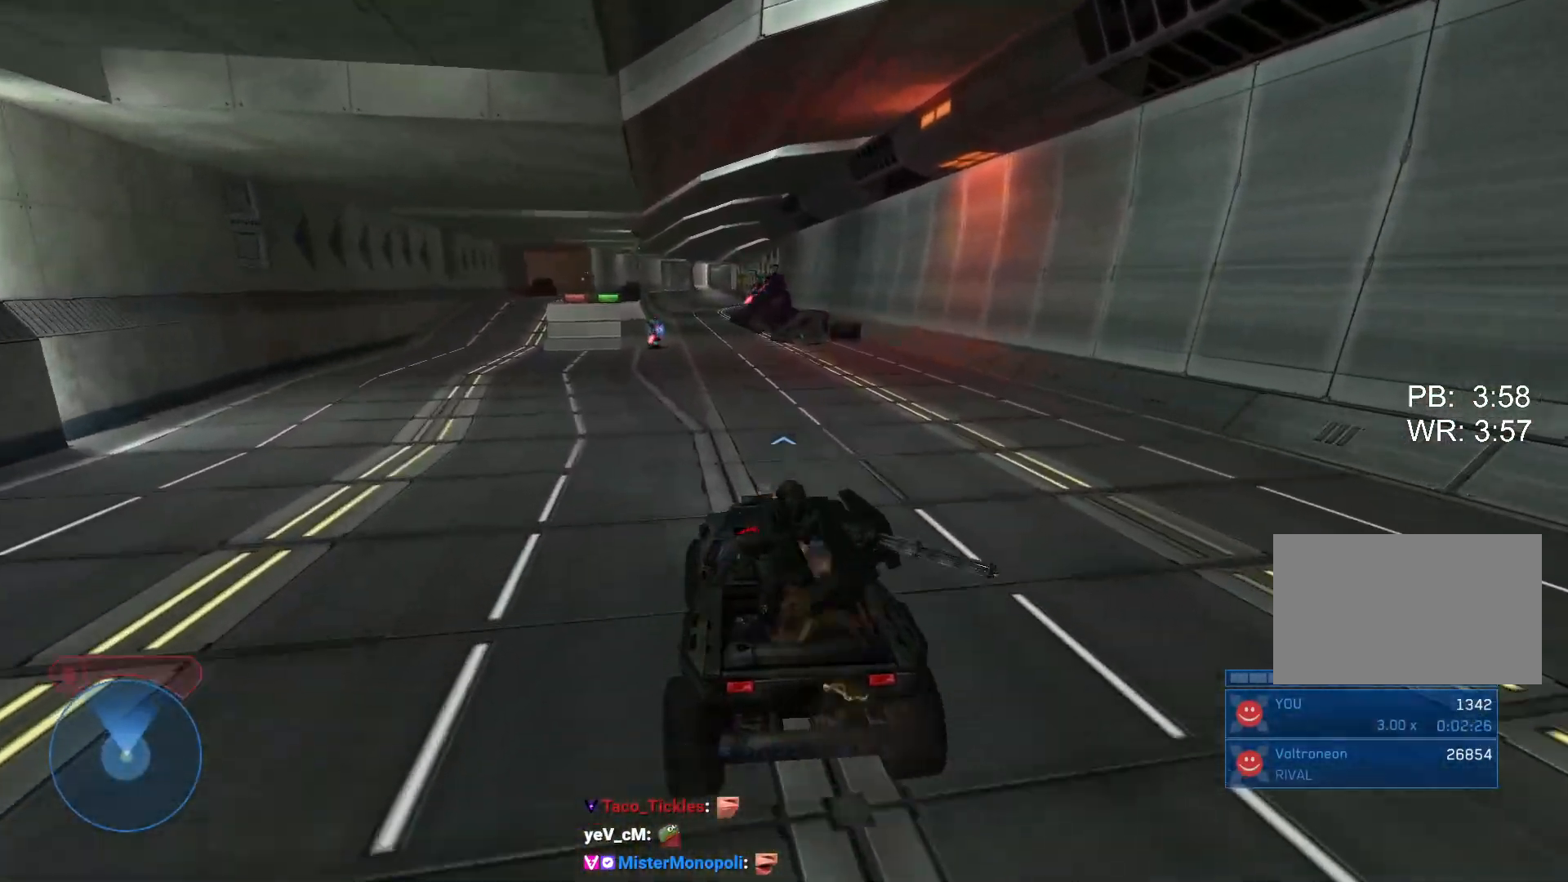
{"keys": ["w"], "mouse": [], "events": []}
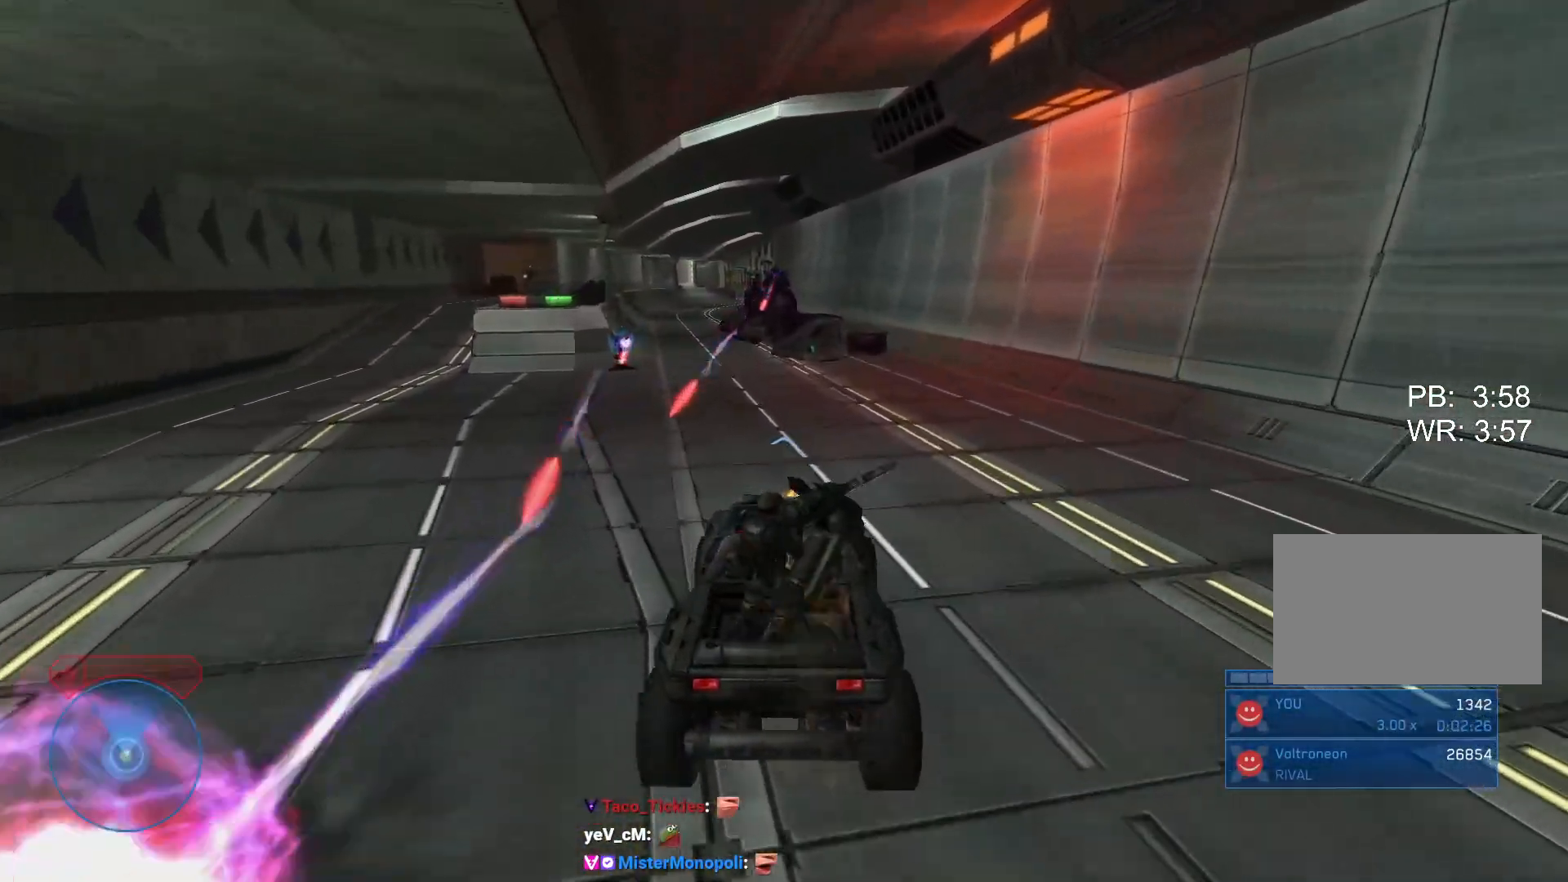
{"keys": ["w"], "mouse": [], "events": []}
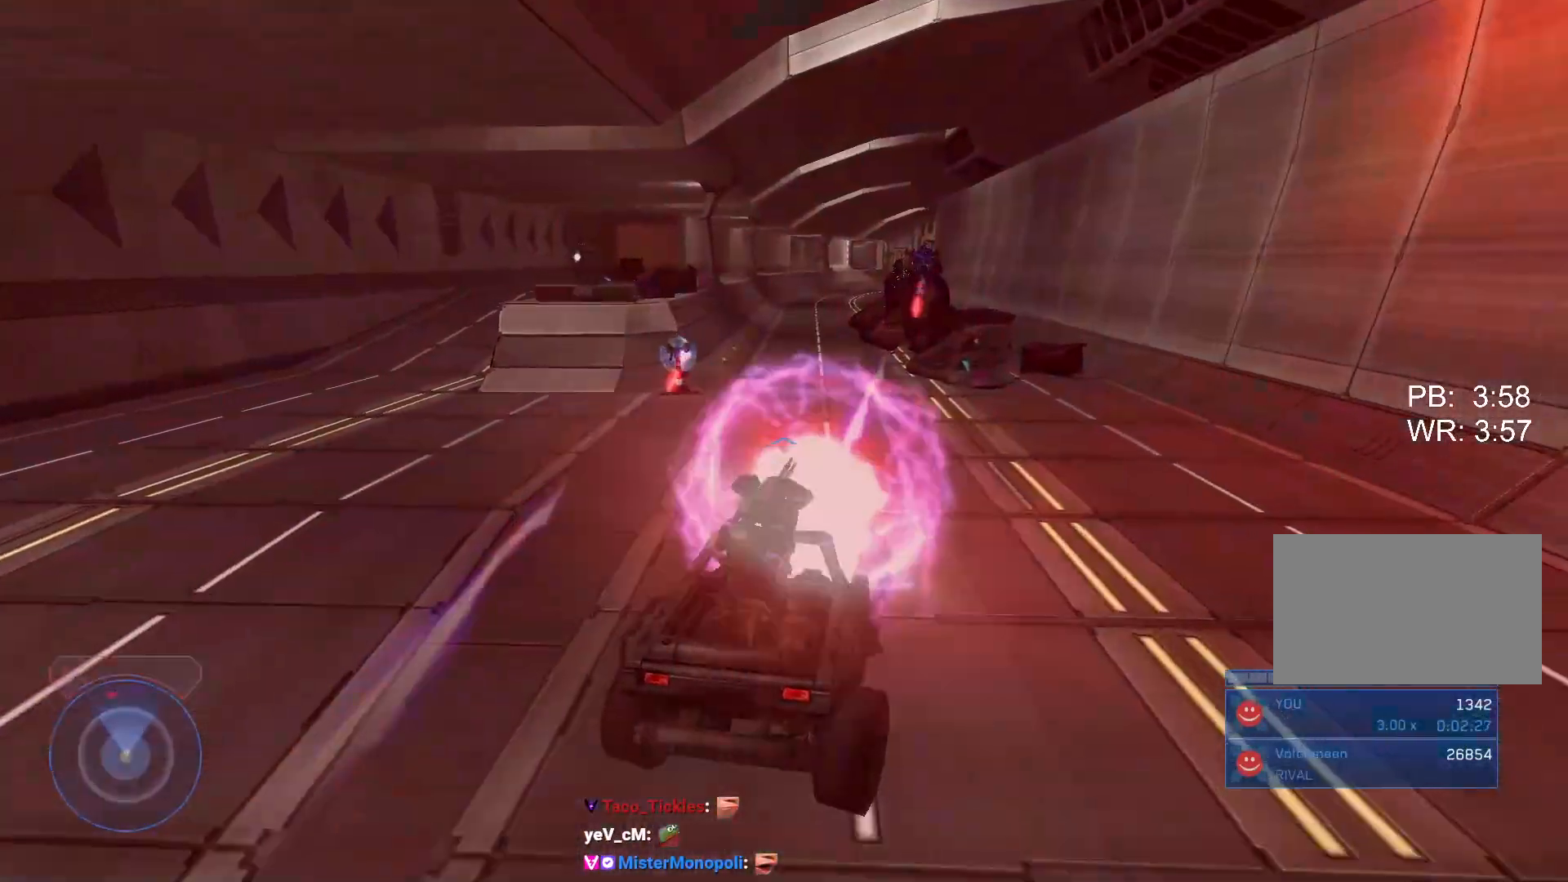
{"keys": ["w"], "mouse": [], "events": []}
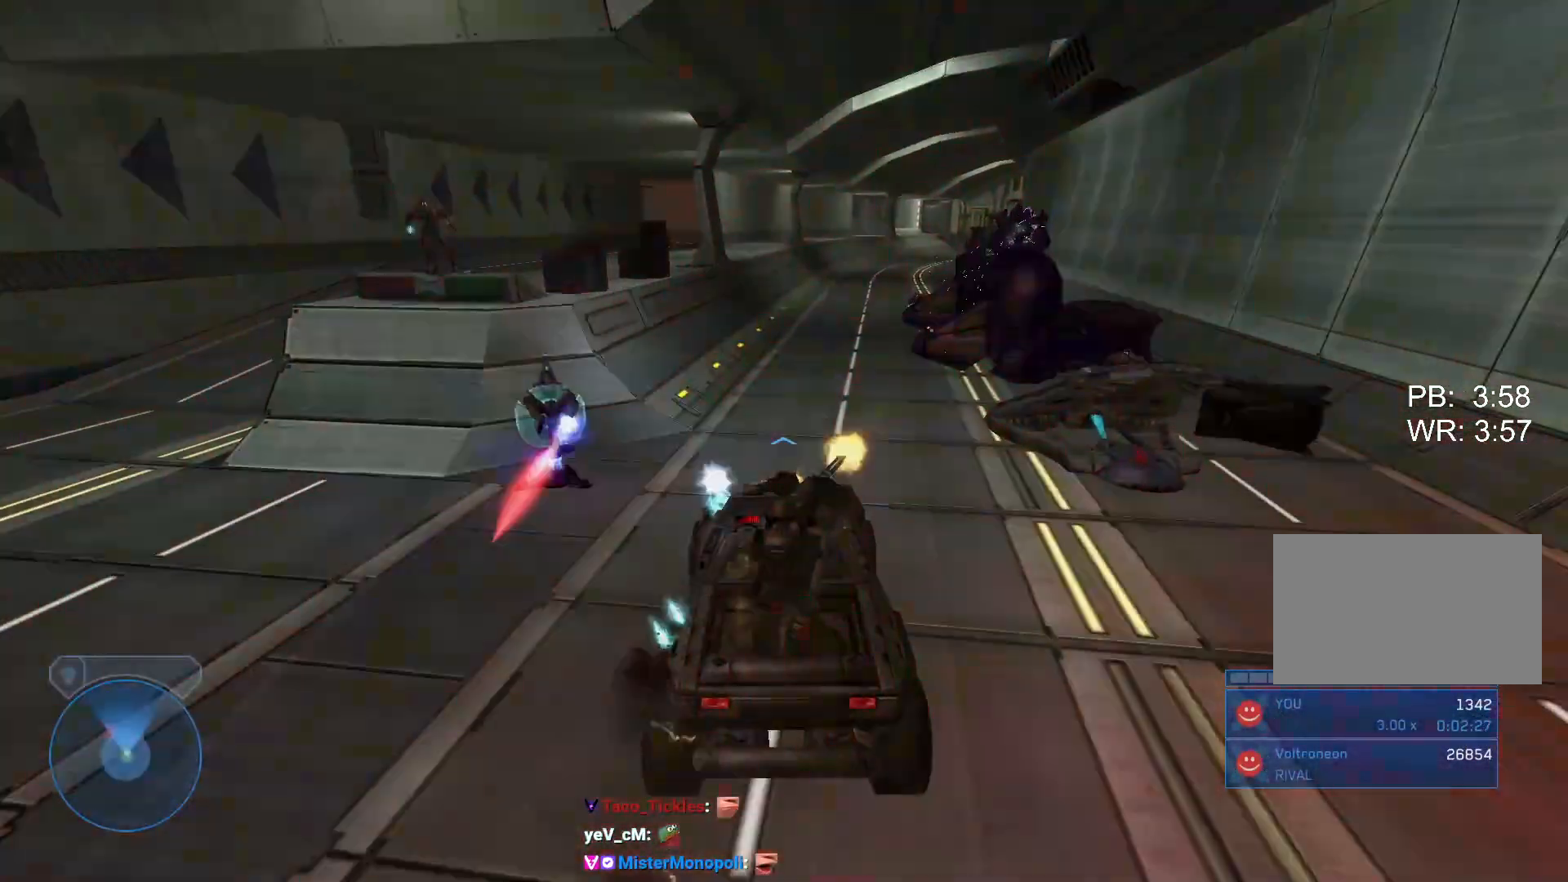
{"keys": ["w"], "mouse": [], "events": []}
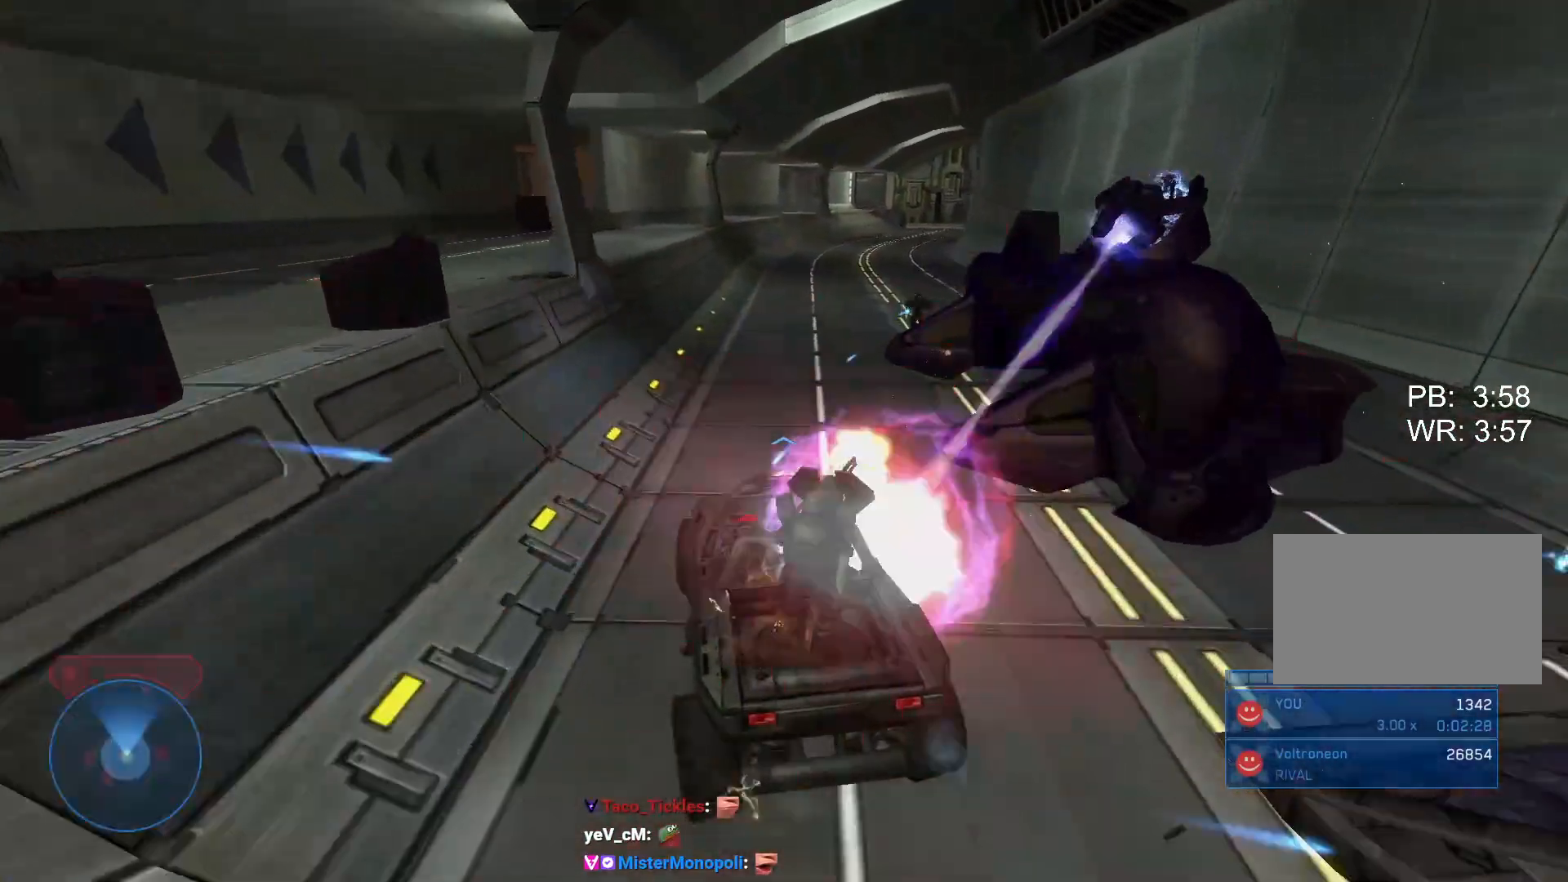
{"keys": ["w"], "mouse": [], "events": []}